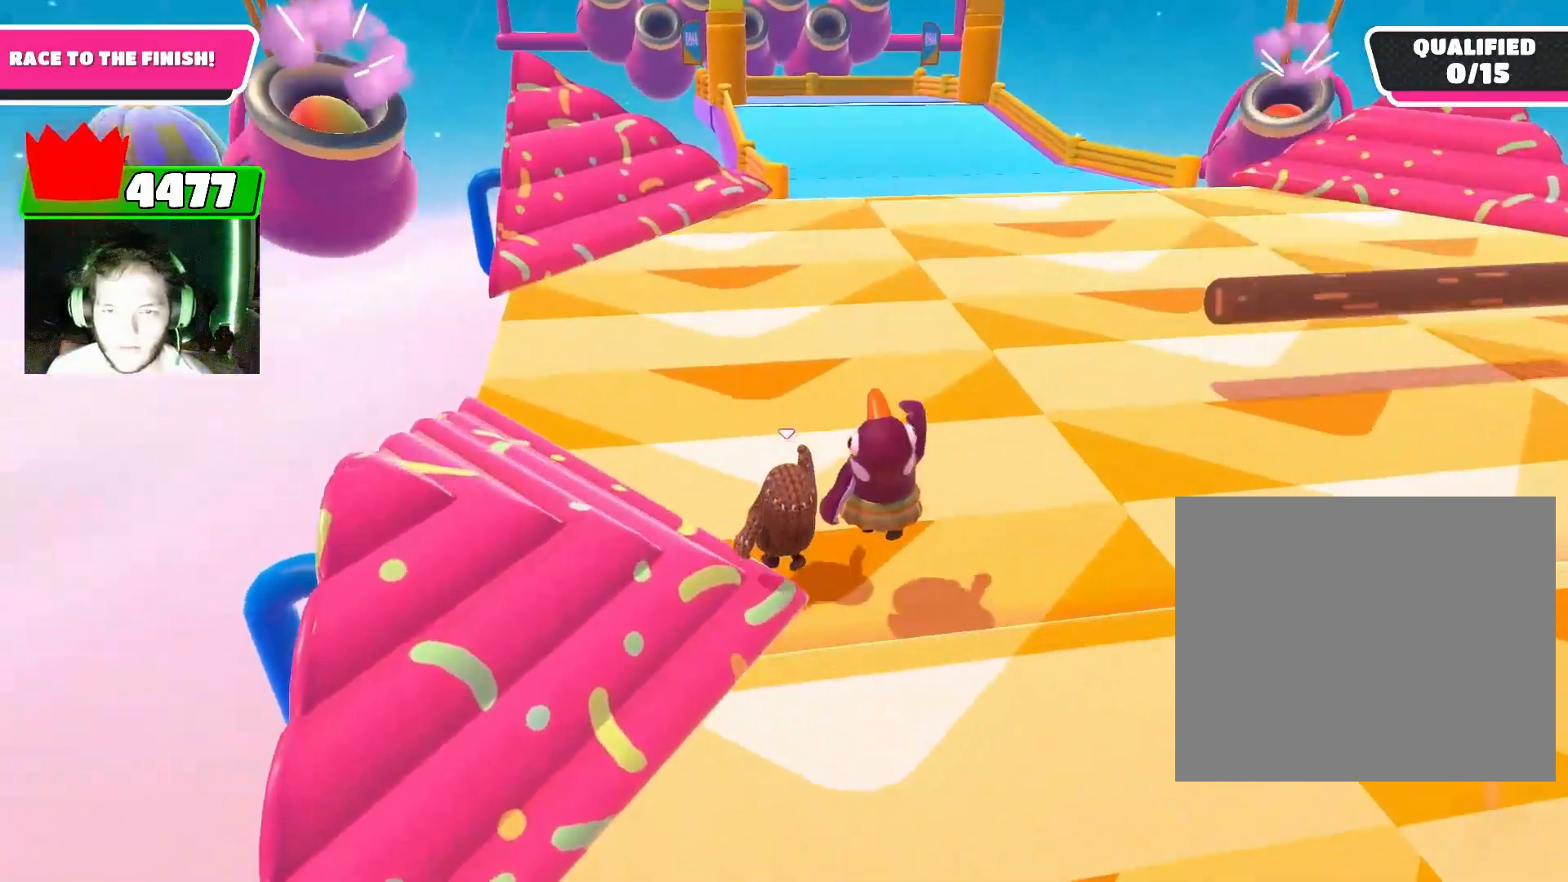
Gameplay with a controller (PlayStation layout); each line is a JSON object with the inputs held at the frame after it. "events" lists button and stick changes between this image and that frame as [ms after this image, input, new state], when the widget could be followed in between.
{"buttons": [], "left_stick": "up", "right_stick": "up", "events": [[67, "CROSS", "down"], [133, "CROSS", "up"], [400, "right_stick", "up"]]}
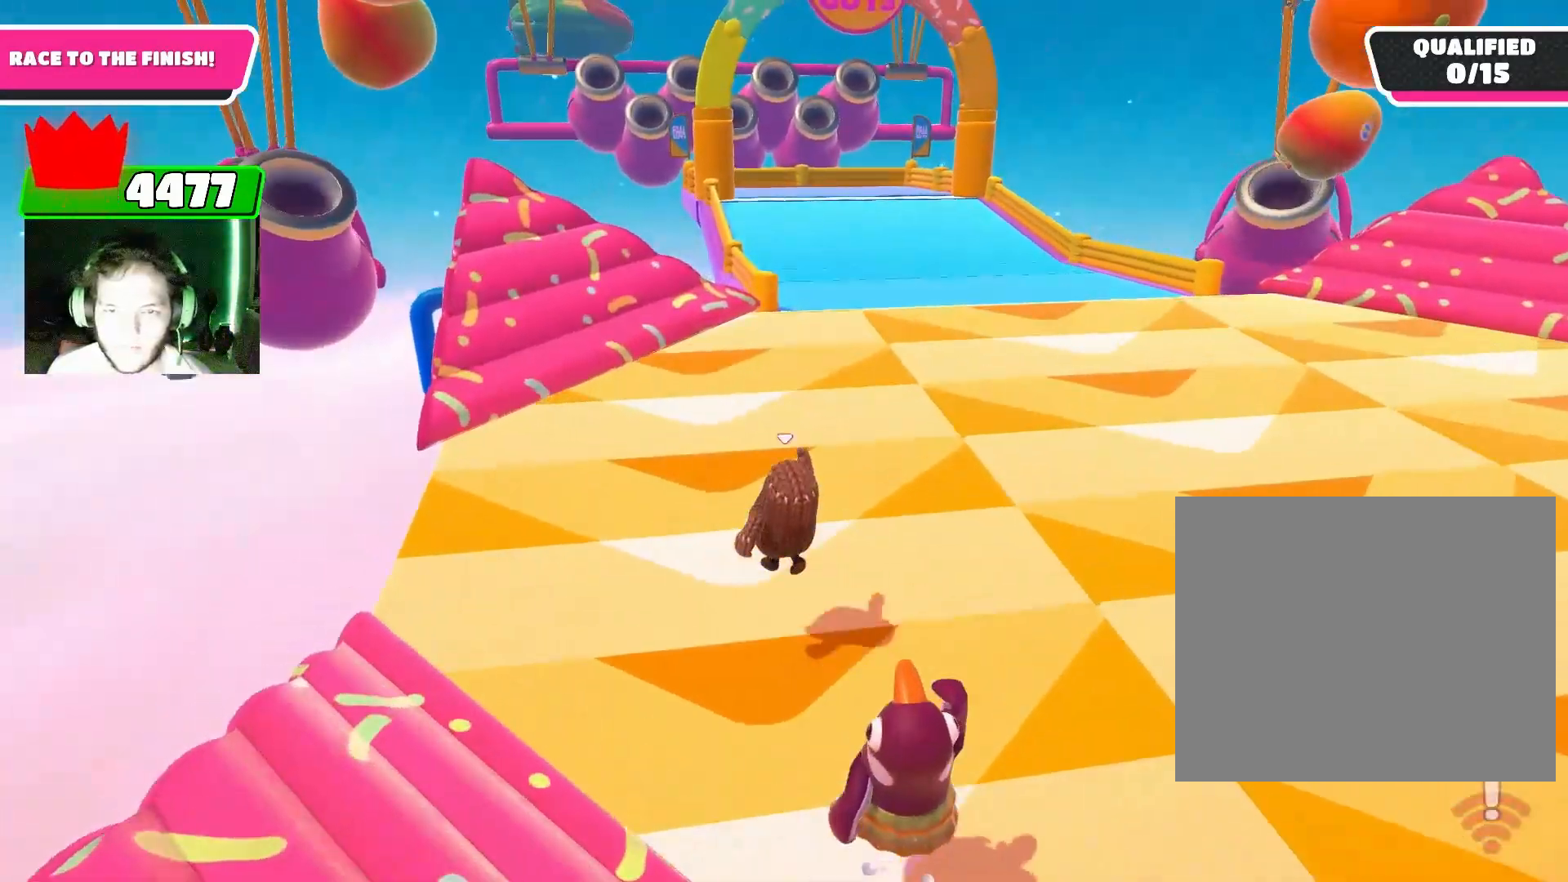
{"buttons": [], "left_stick": "up", "right_stick": "center", "events": [[67, "right_stick", "center"], [200, "CROSS", "down"], [267, "CROSS", "up"]]}
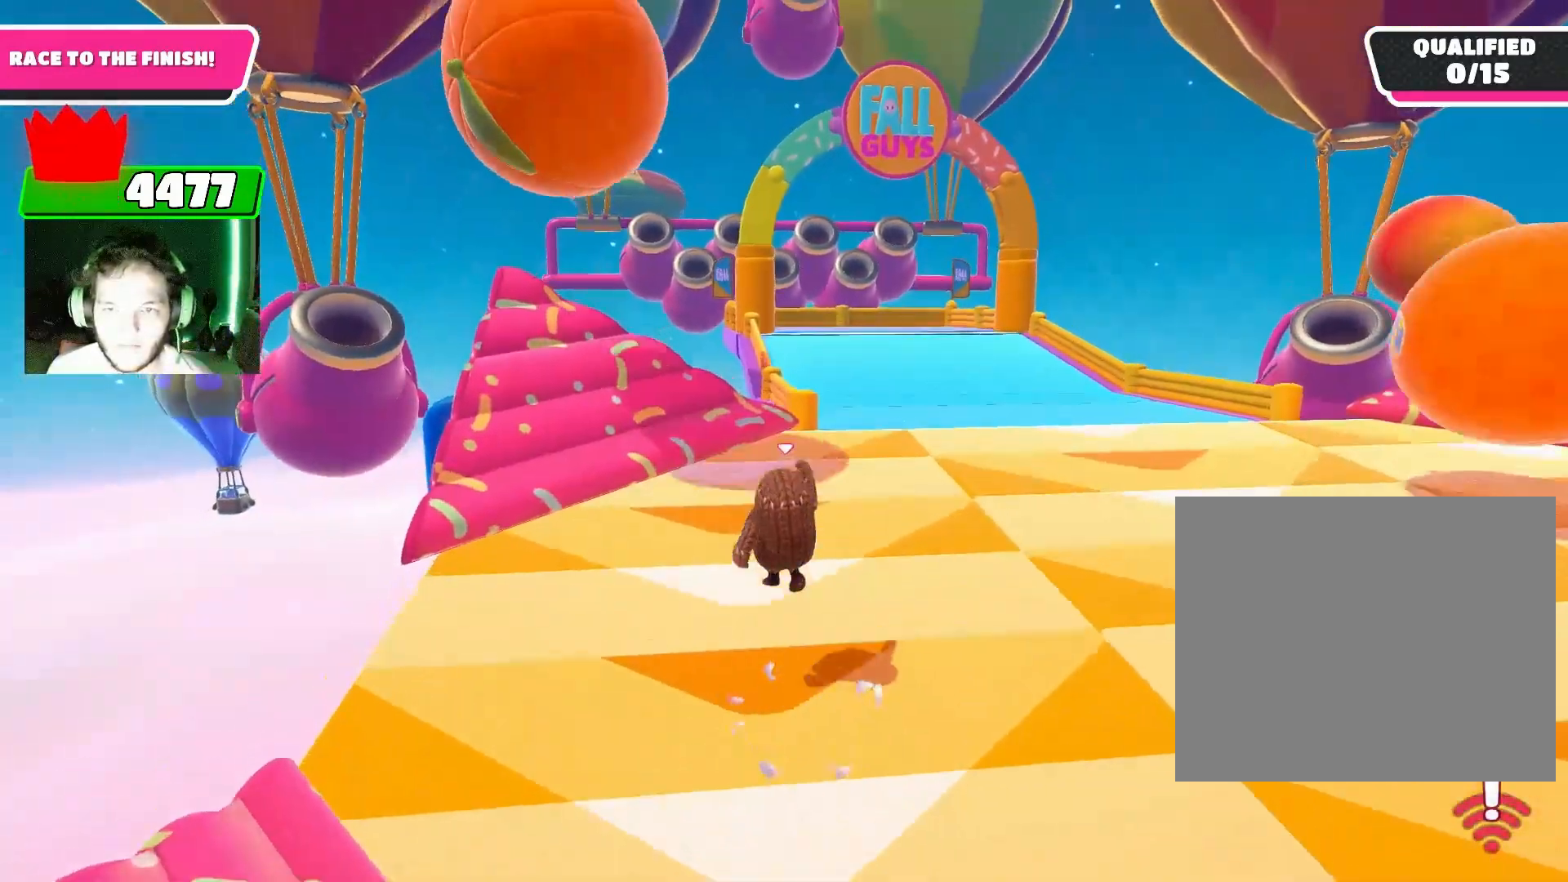
{"buttons": [], "left_stick": "up-left", "right_stick": "center", "events": [[300, "left_stick", "left"], [467, "left_stick", "up-left"]]}
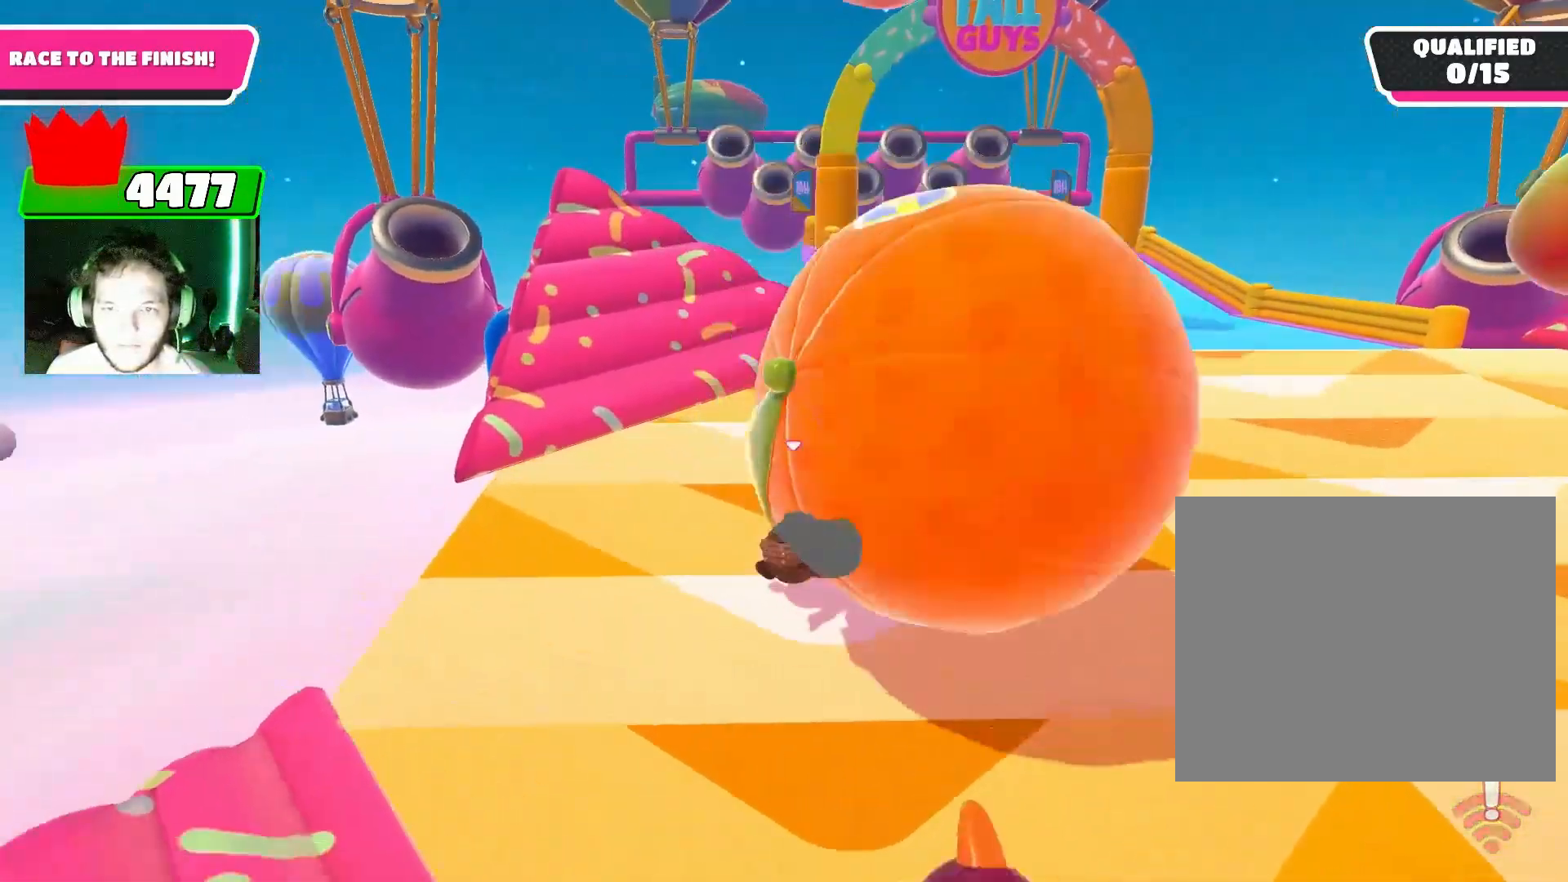
{"buttons": [], "left_stick": "up-left", "right_stick": "center", "events": [[133, "right_stick", "up-right"], [367, "right_stick", "center"]]}
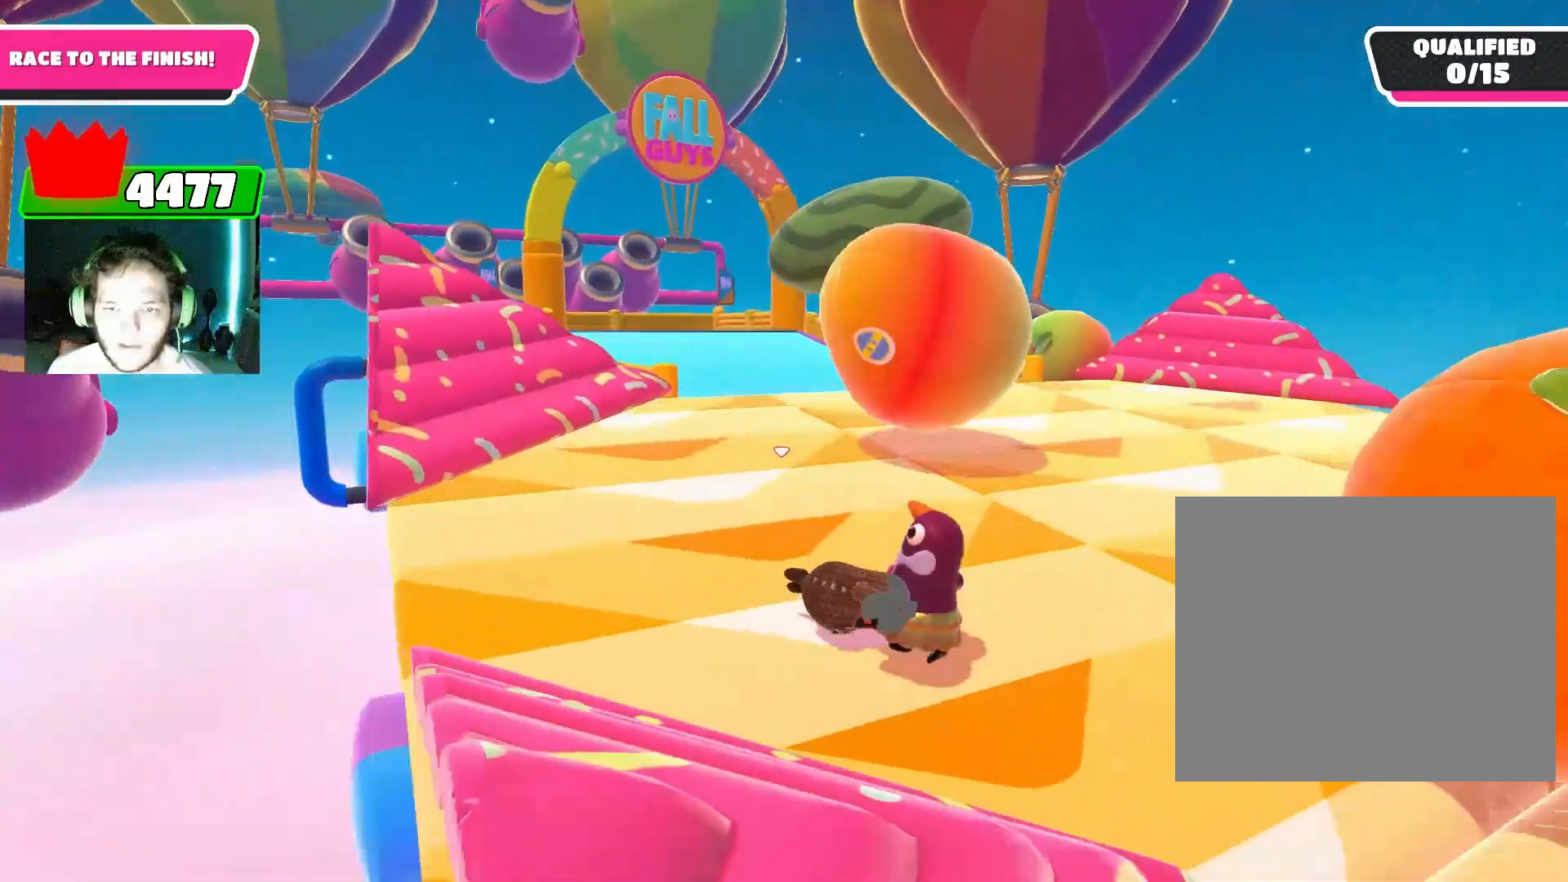
{"buttons": [], "left_stick": "up-left", "right_stick": "center", "events": [[67, "right_stick", "down-left"], [200, "right_stick", "center"]]}
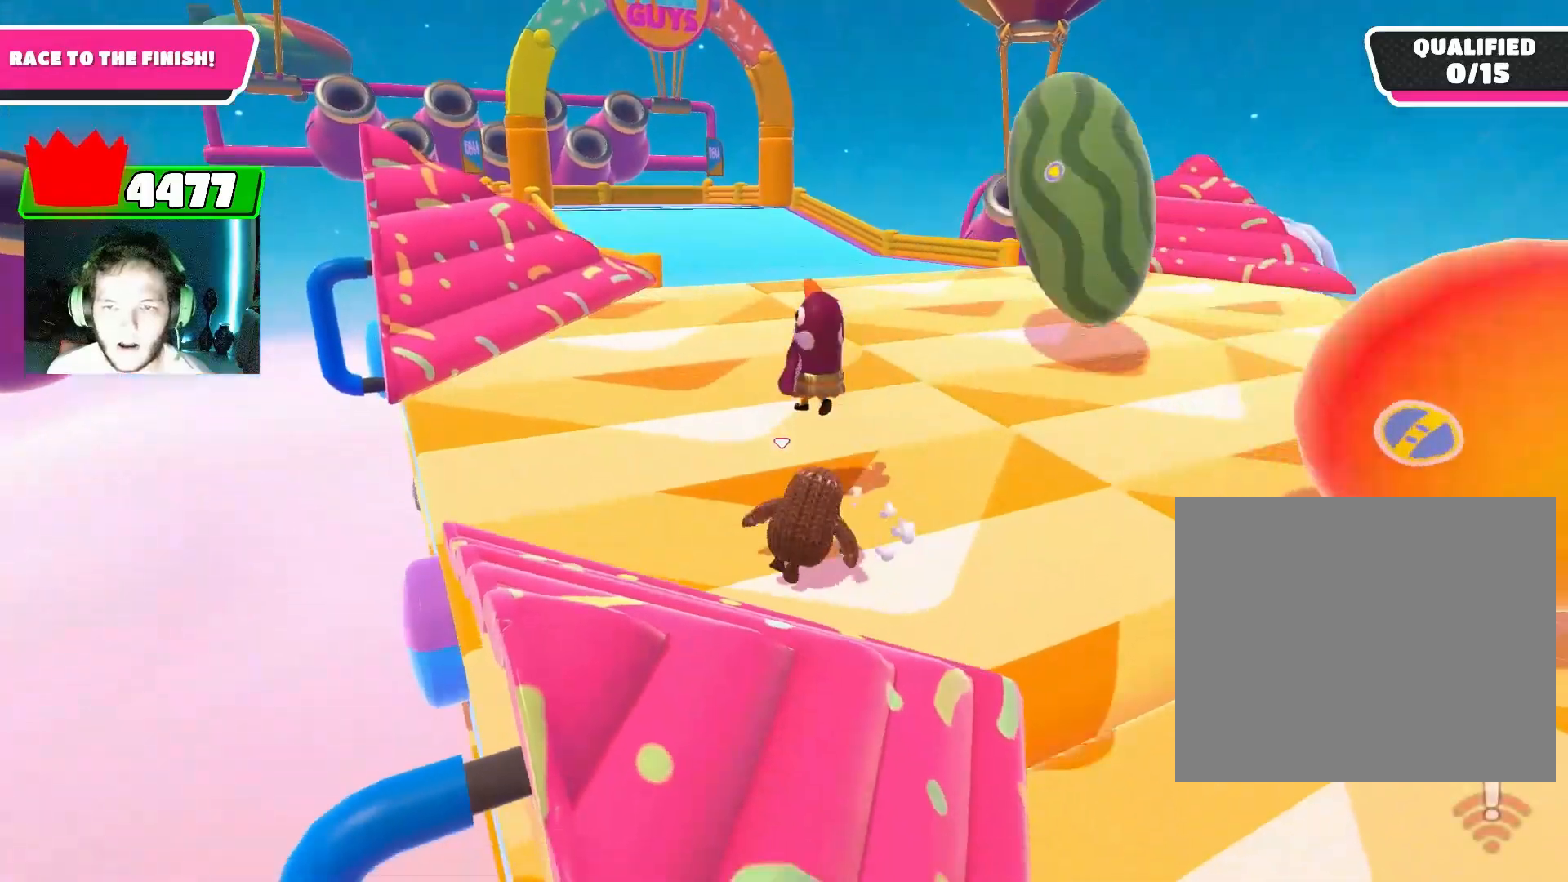
{"buttons": [], "left_stick": "up", "right_stick": "center", "events": [[267, "left_stick", "up"], [333, "right_stick", "down"], [433, "right_stick", "center"]]}
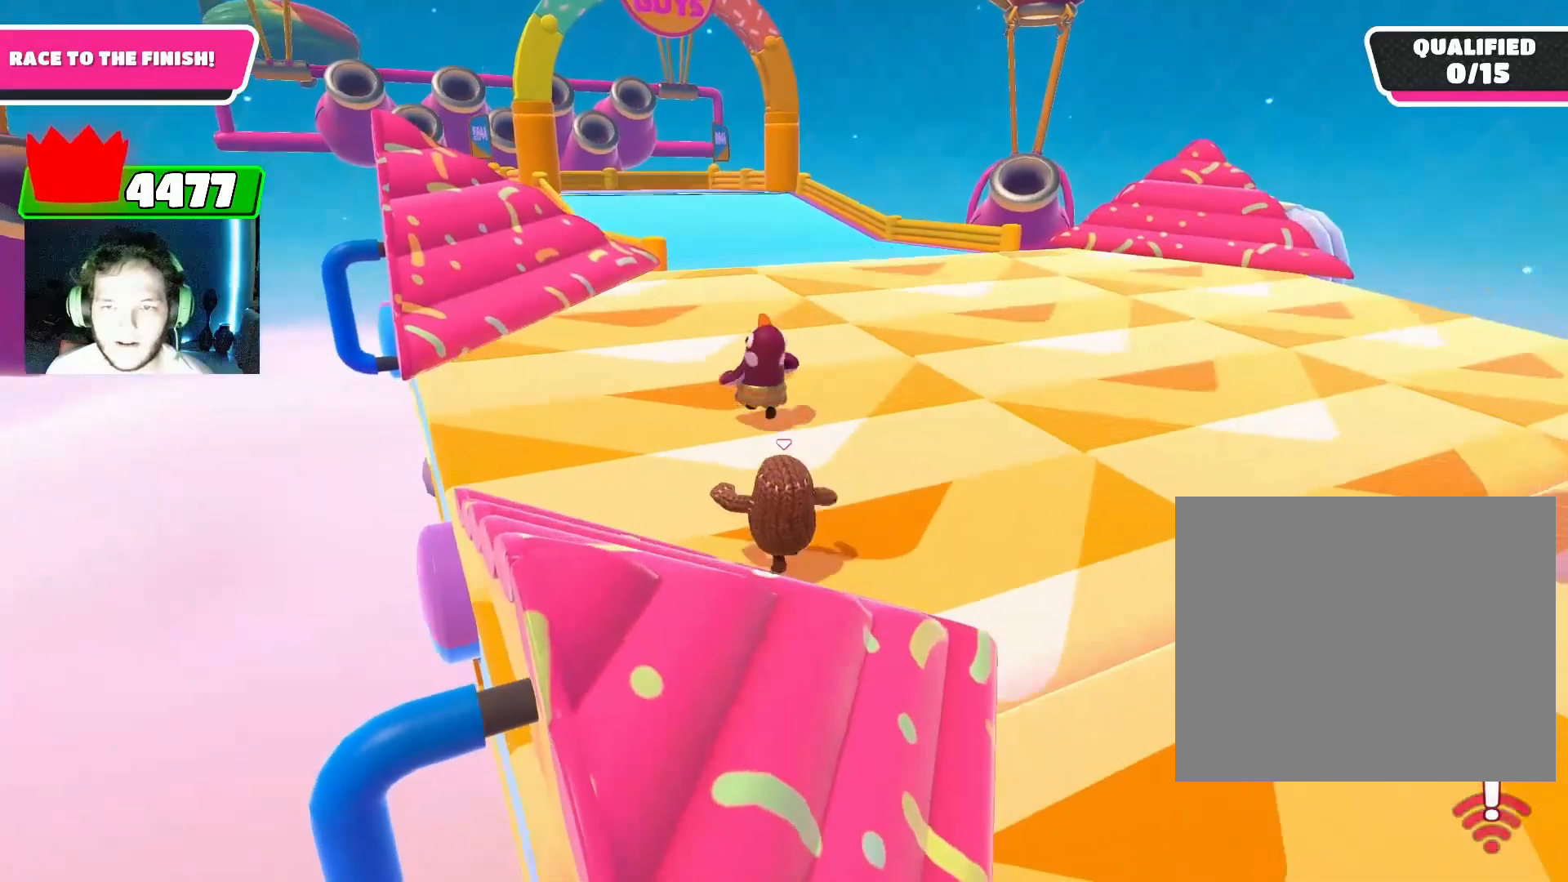
{"buttons": [], "left_stick": "up", "right_stick": "center", "events": [[33, "CROSS", "down"], [100, "CROSS", "up"]]}
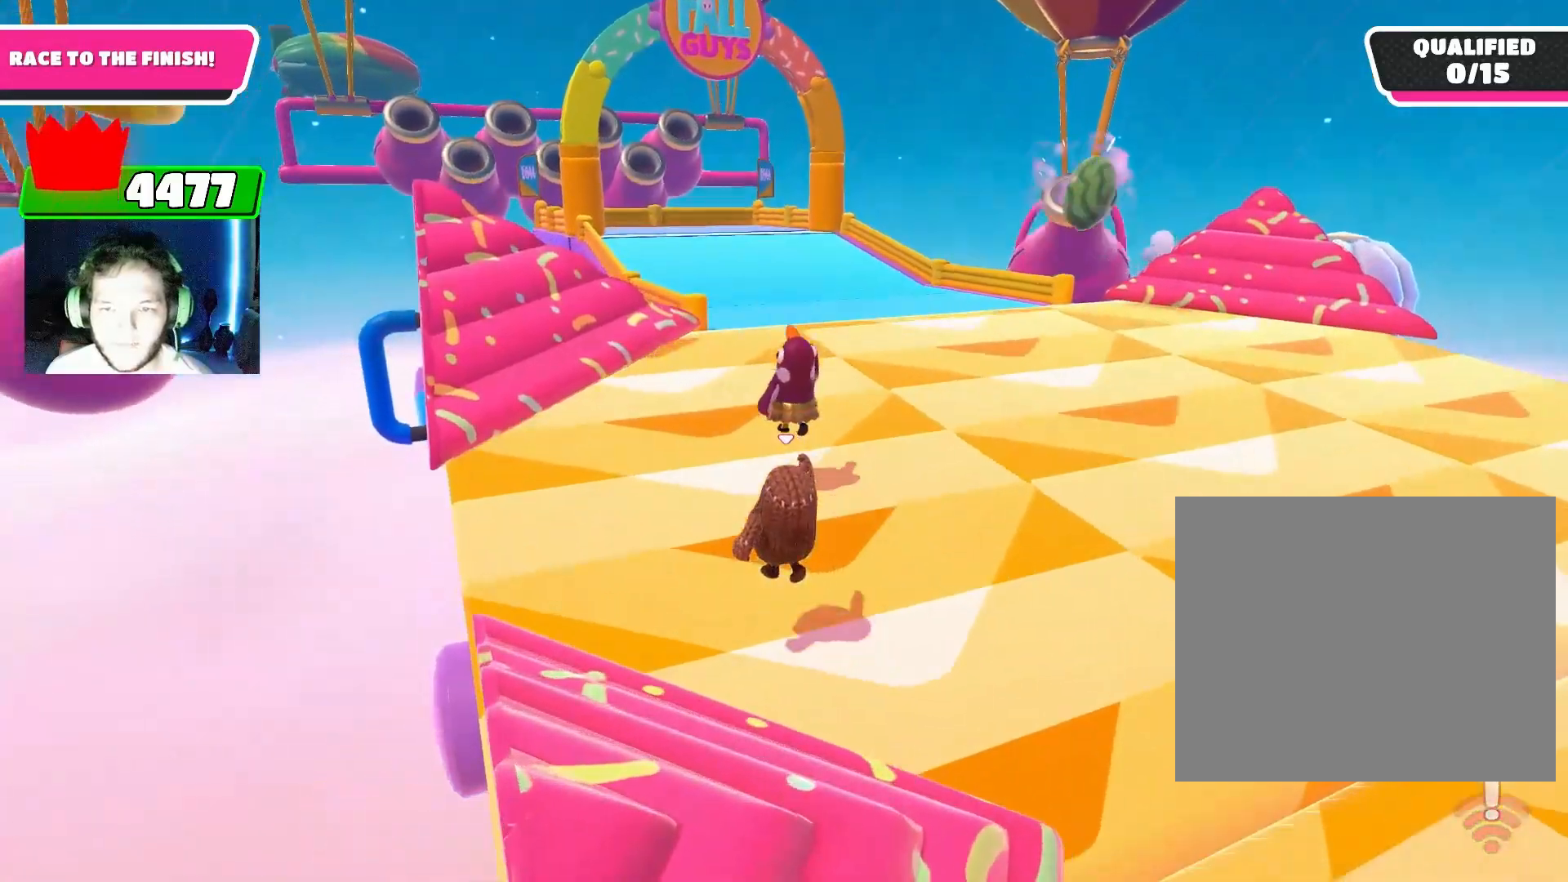
{"buttons": [], "left_stick": "up", "right_stick": "center", "events": [[100, "CROSS", "down"], [167, "CROSS", "up"]]}
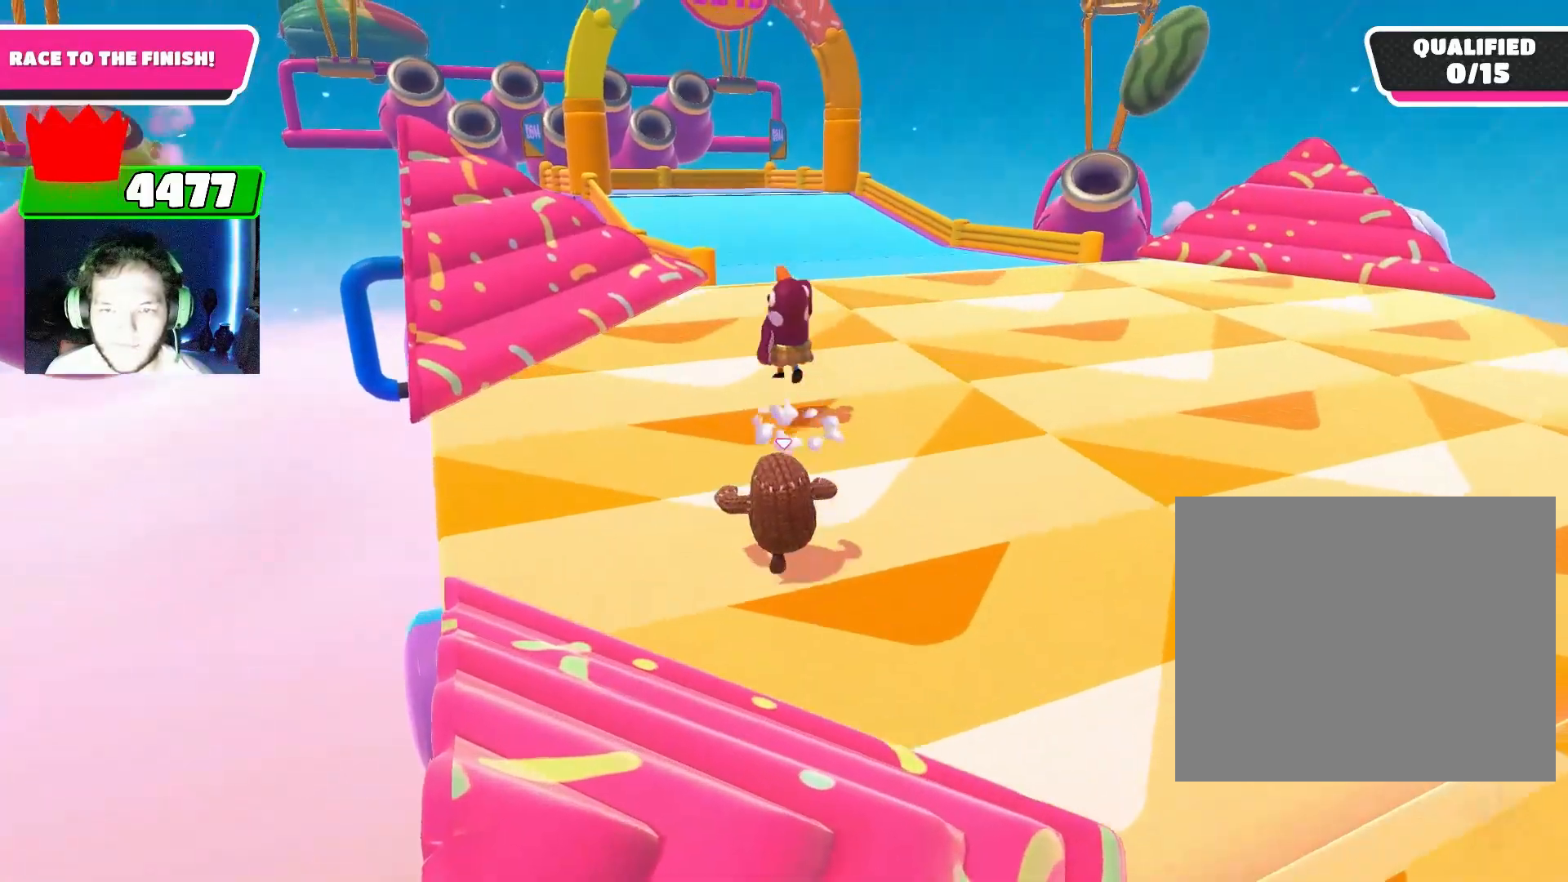
{"buttons": [], "left_stick": "up", "right_stick": "center", "events": [[33, "CROSS", "down"], [100, "CROSS", "up"]]}
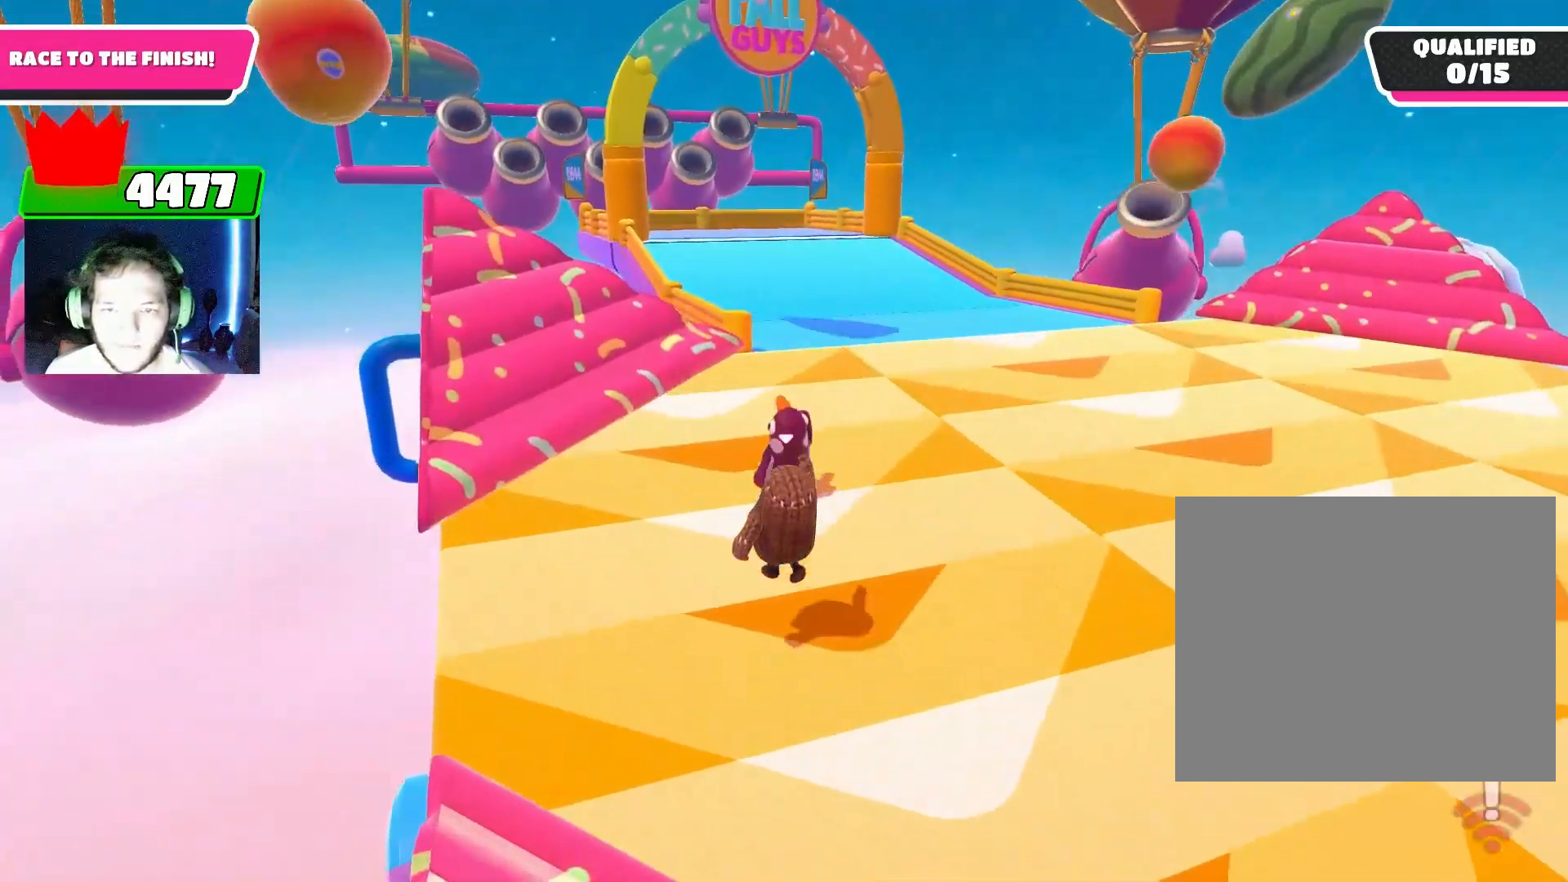
{"buttons": [], "left_stick": "up", "right_stick": "center", "events": [[100, "CROSS", "down"], [200, "CROSS", "up"]]}
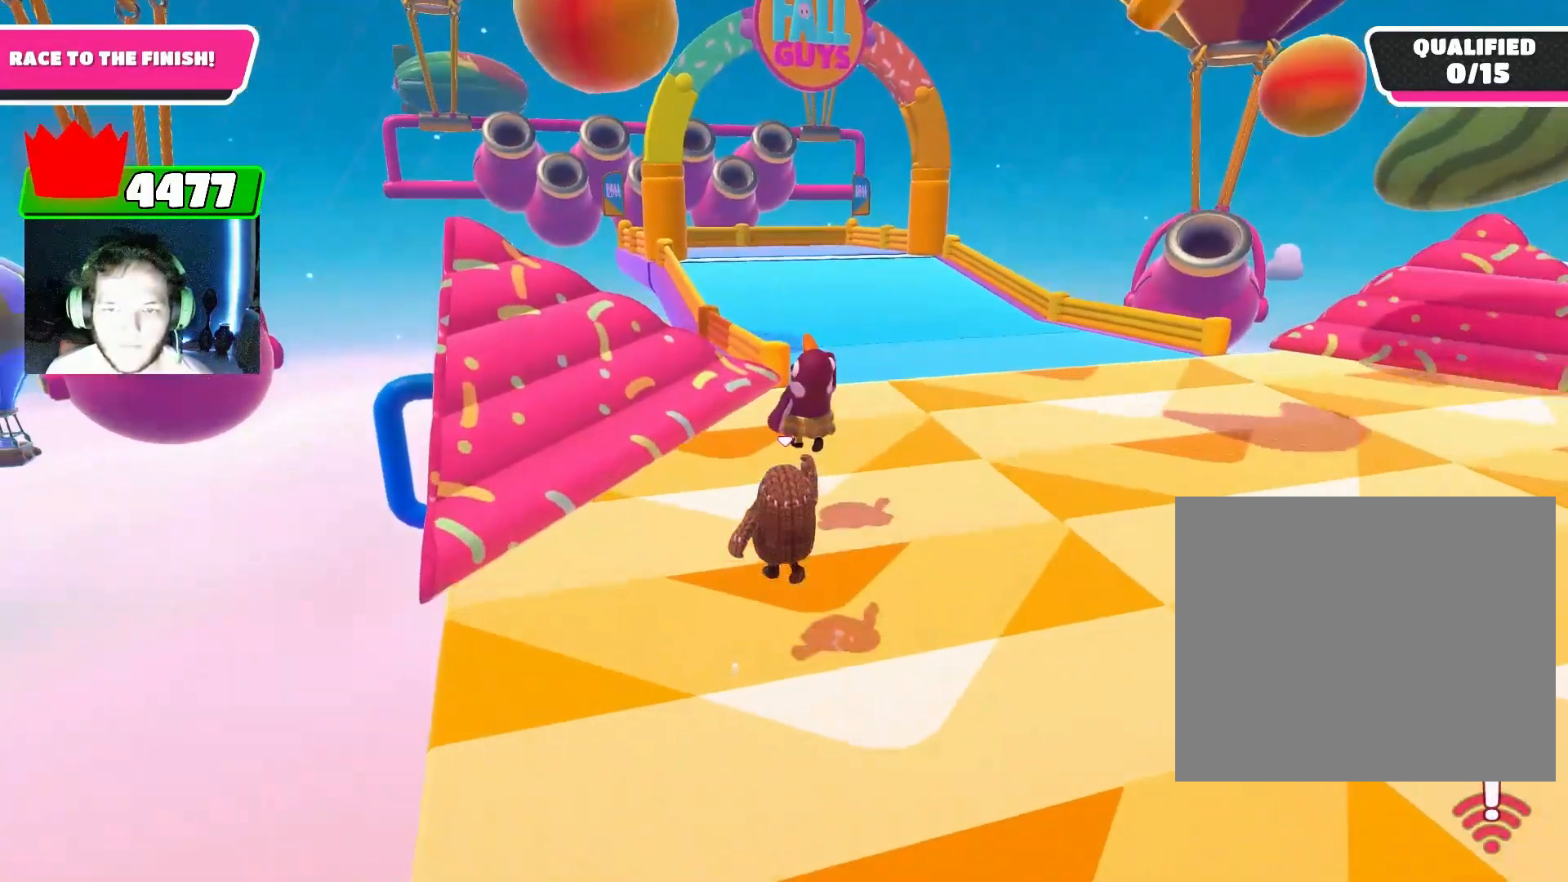
{"buttons": [], "left_stick": "up", "right_stick": "center", "events": [[200, "CROSS", "down"], [267, "CROSS", "up"]]}
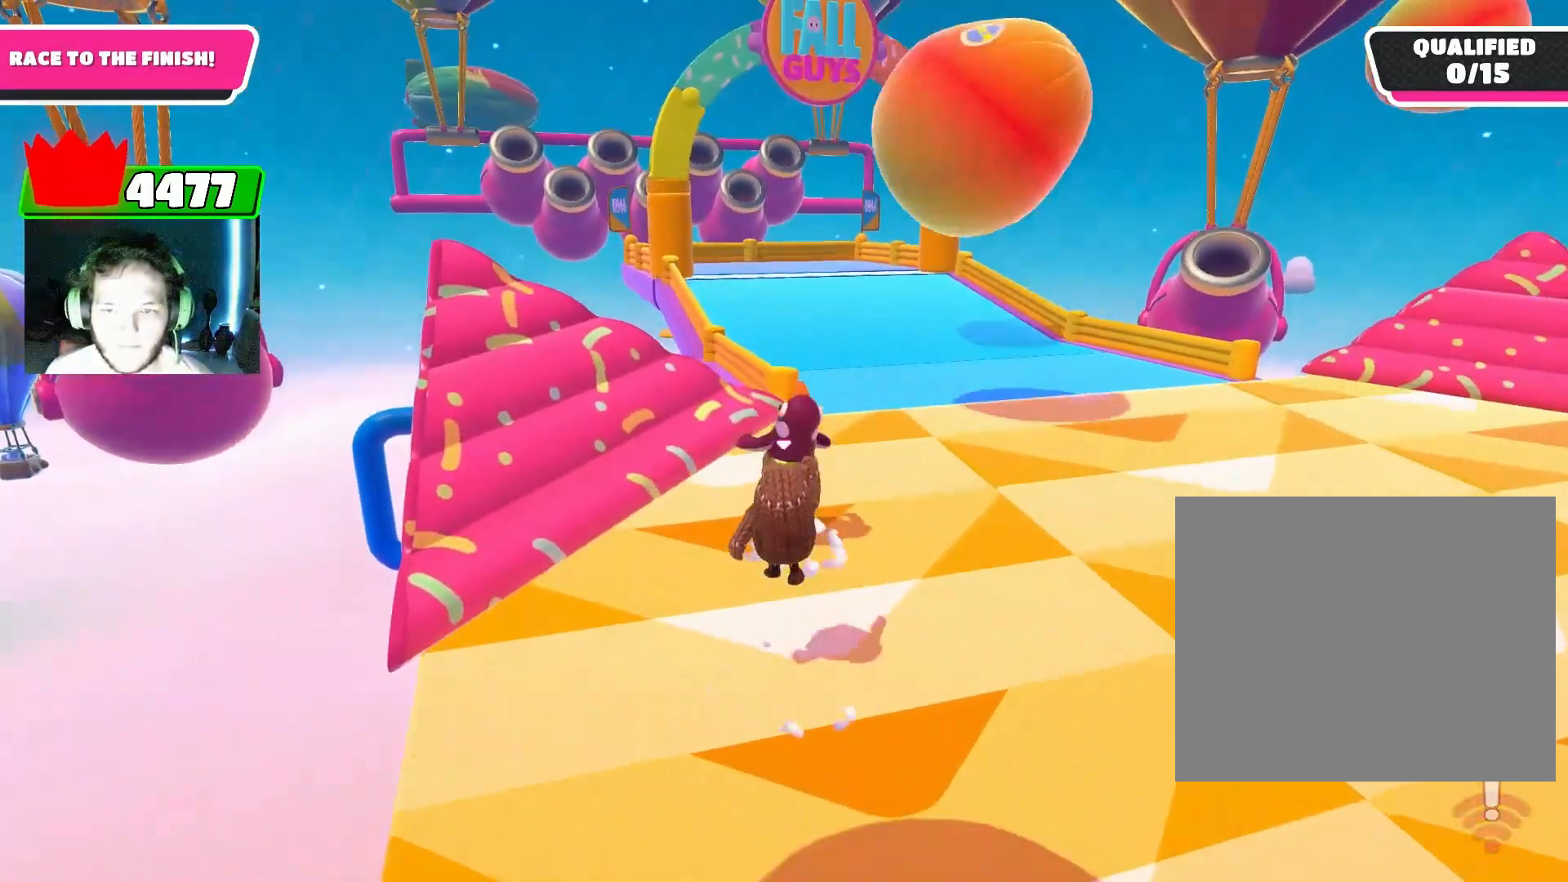
{"buttons": [], "left_stick": "up", "right_stick": "center", "events": [[267, "CROSS", "down"], [333, "CROSS", "up"]]}
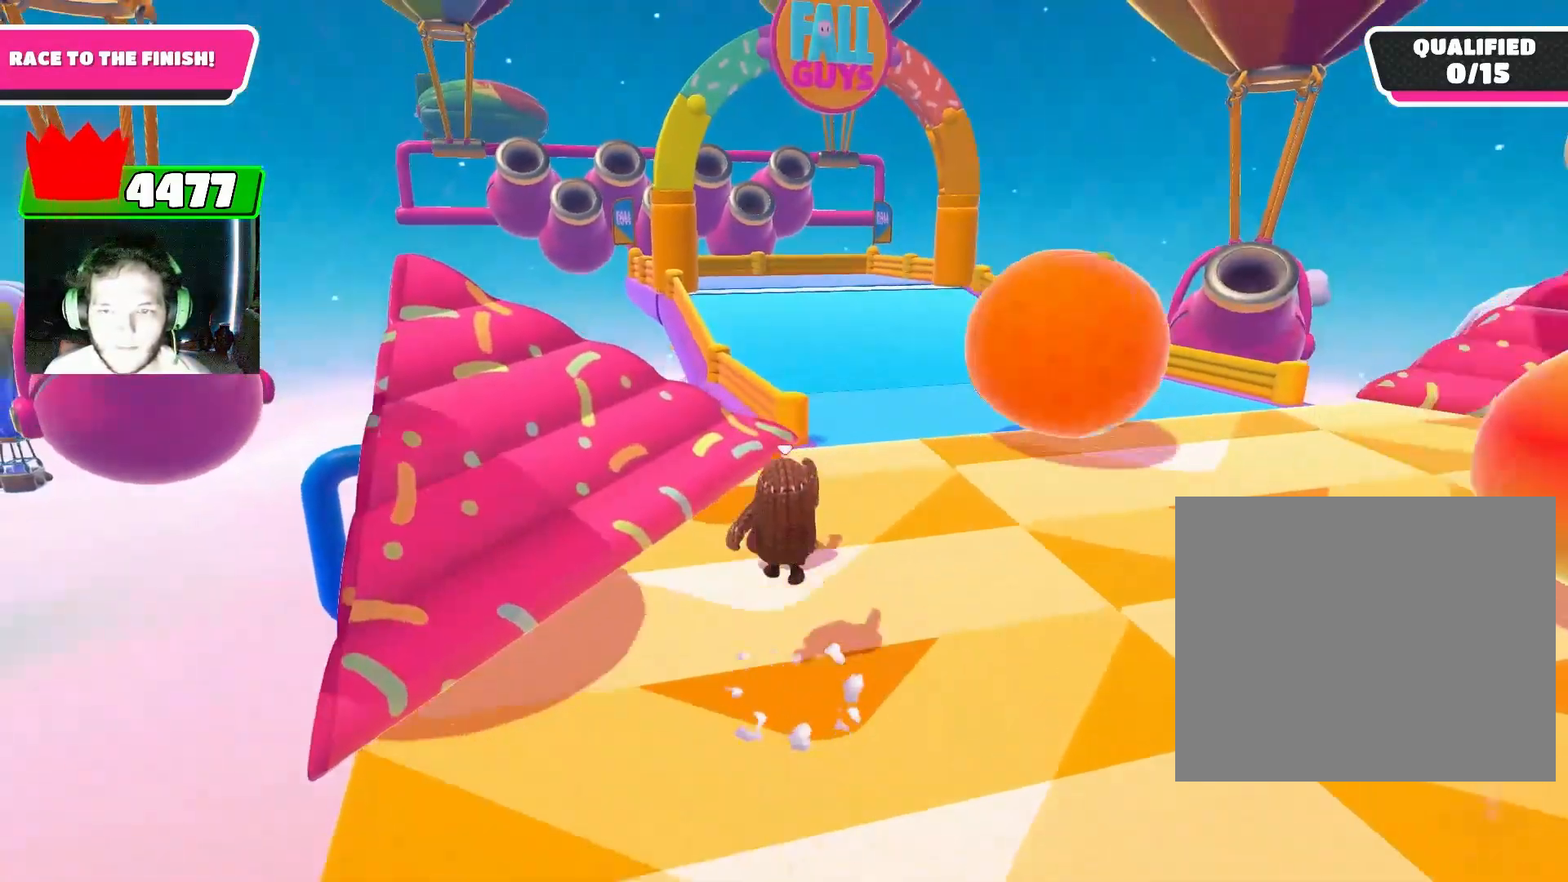
{"buttons": [], "left_stick": "up", "right_stick": "center", "events": [[367, "CROSS", "down"], [433, "CROSS", "up"]]}
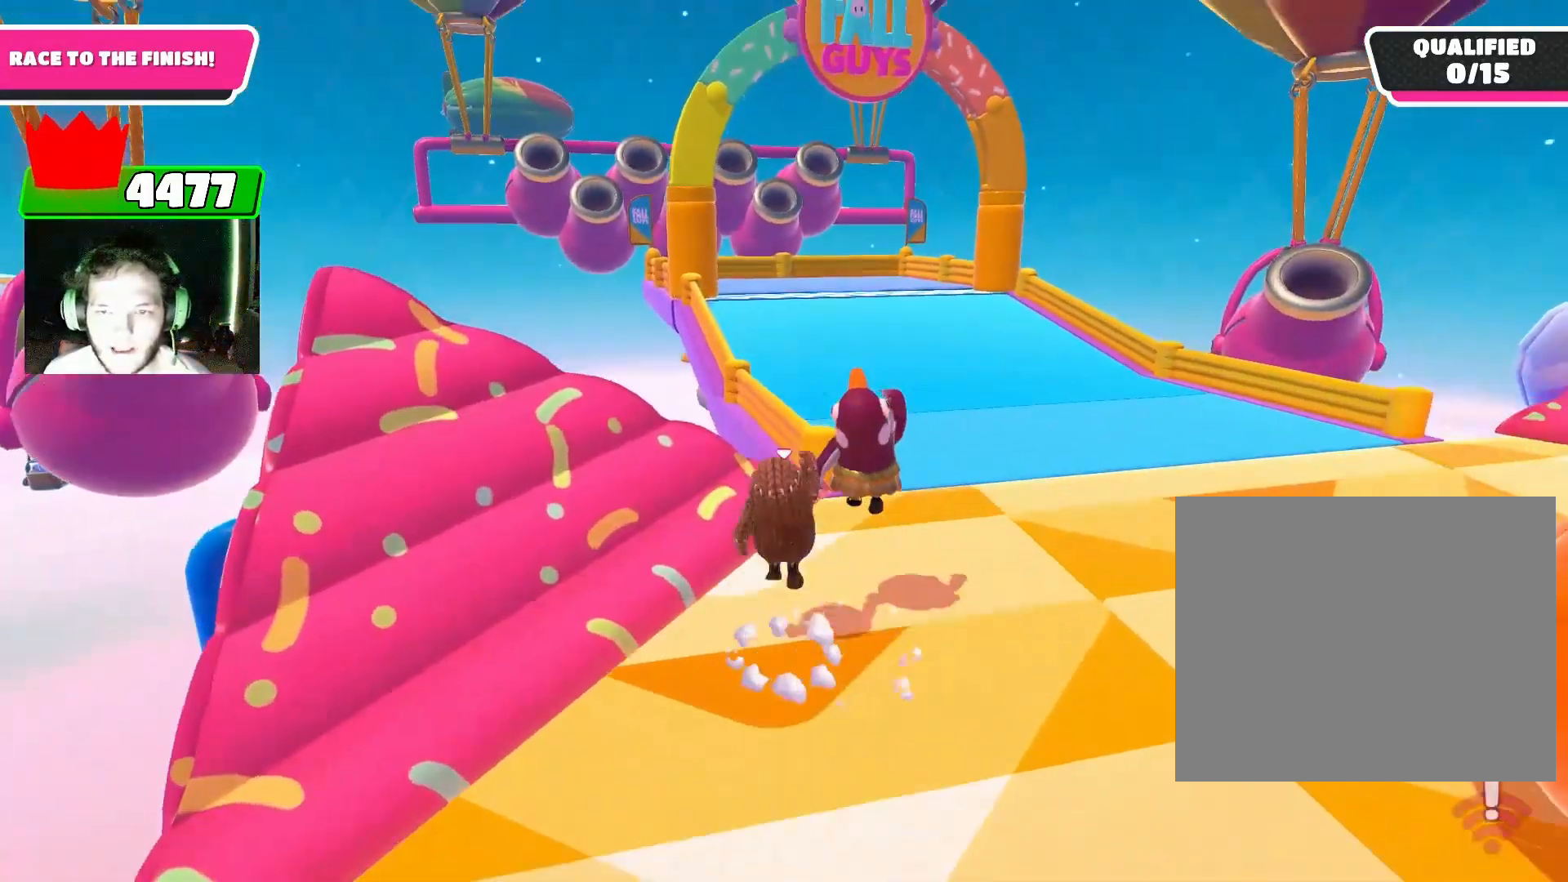
{"buttons": [], "left_stick": "up", "right_stick": "center", "events": [[367, "right_stick", "down"], [500, "right_stick", "center"]]}
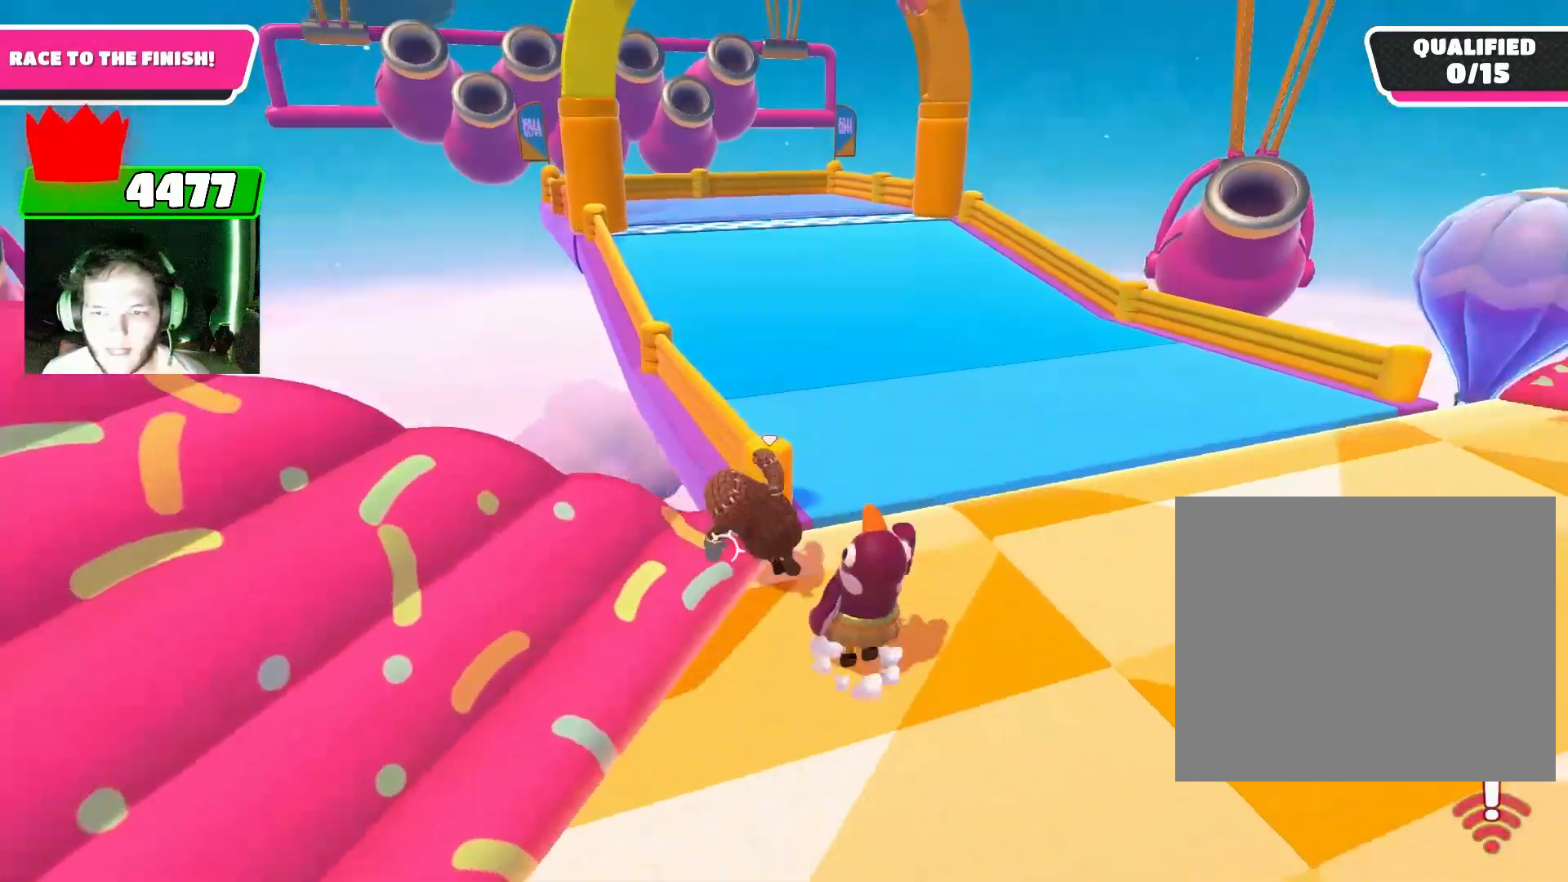
{"buttons": [], "left_stick": "up-left", "right_stick": "center", "events": [[133, "CROSS", "down"], [200, "CROSS", "up"], [267, "left_stick", "up-left"], [267, "right_stick", "down-left"], [433, "right_stick", "center"]]}
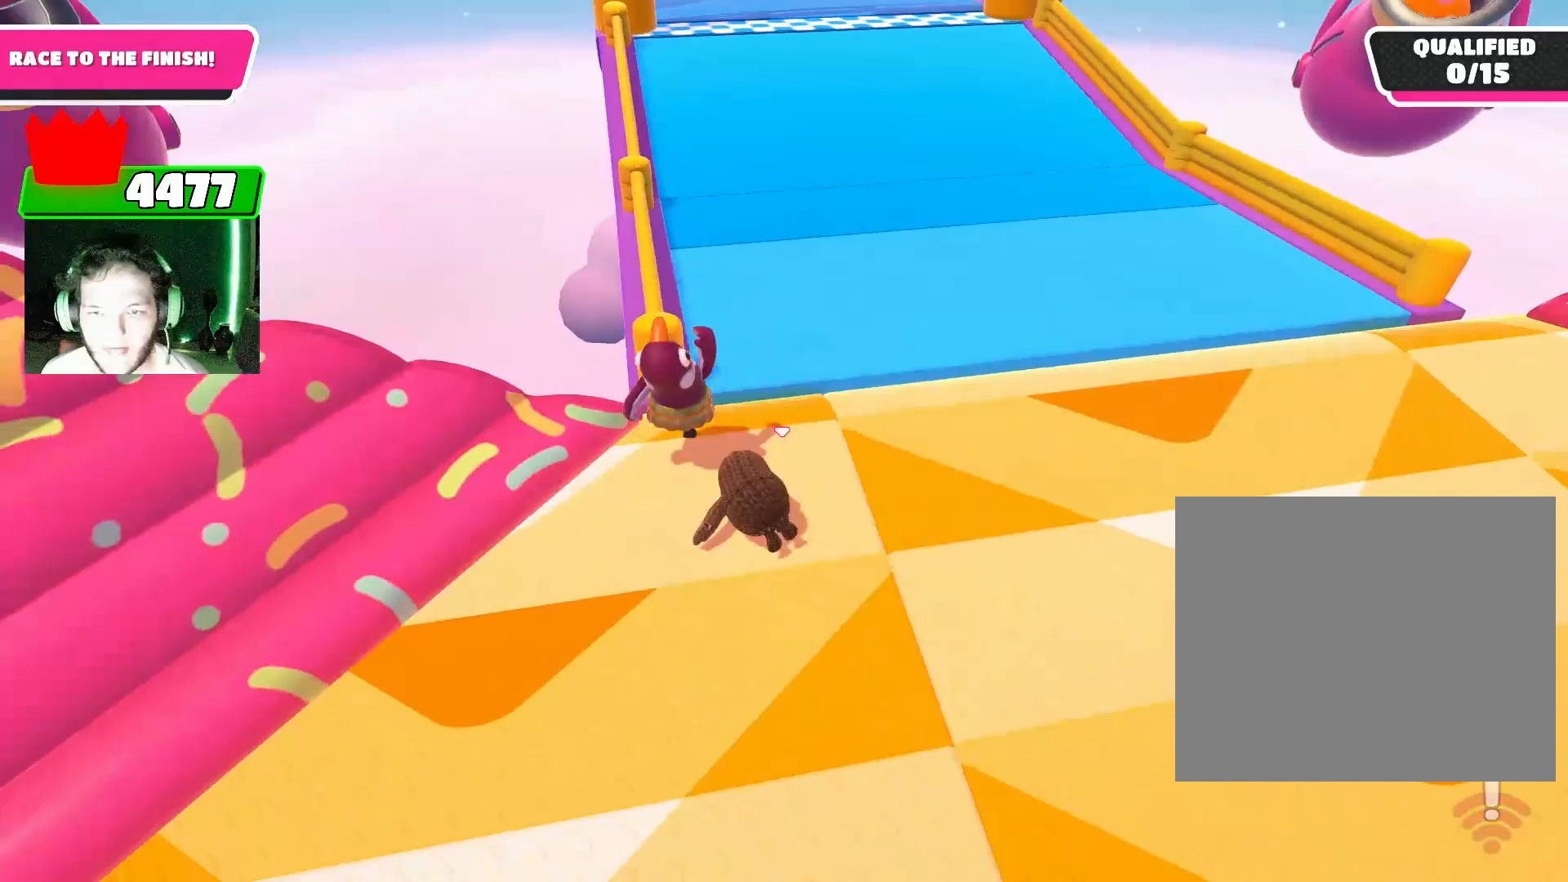
{"buttons": ["L2"], "left_stick": "up", "right_stick": "center", "events": [[33, "left_stick", "up"], [200, "right_stick", "up"], [300, "right_stick", "center"], [433, "L2", "down"]]}
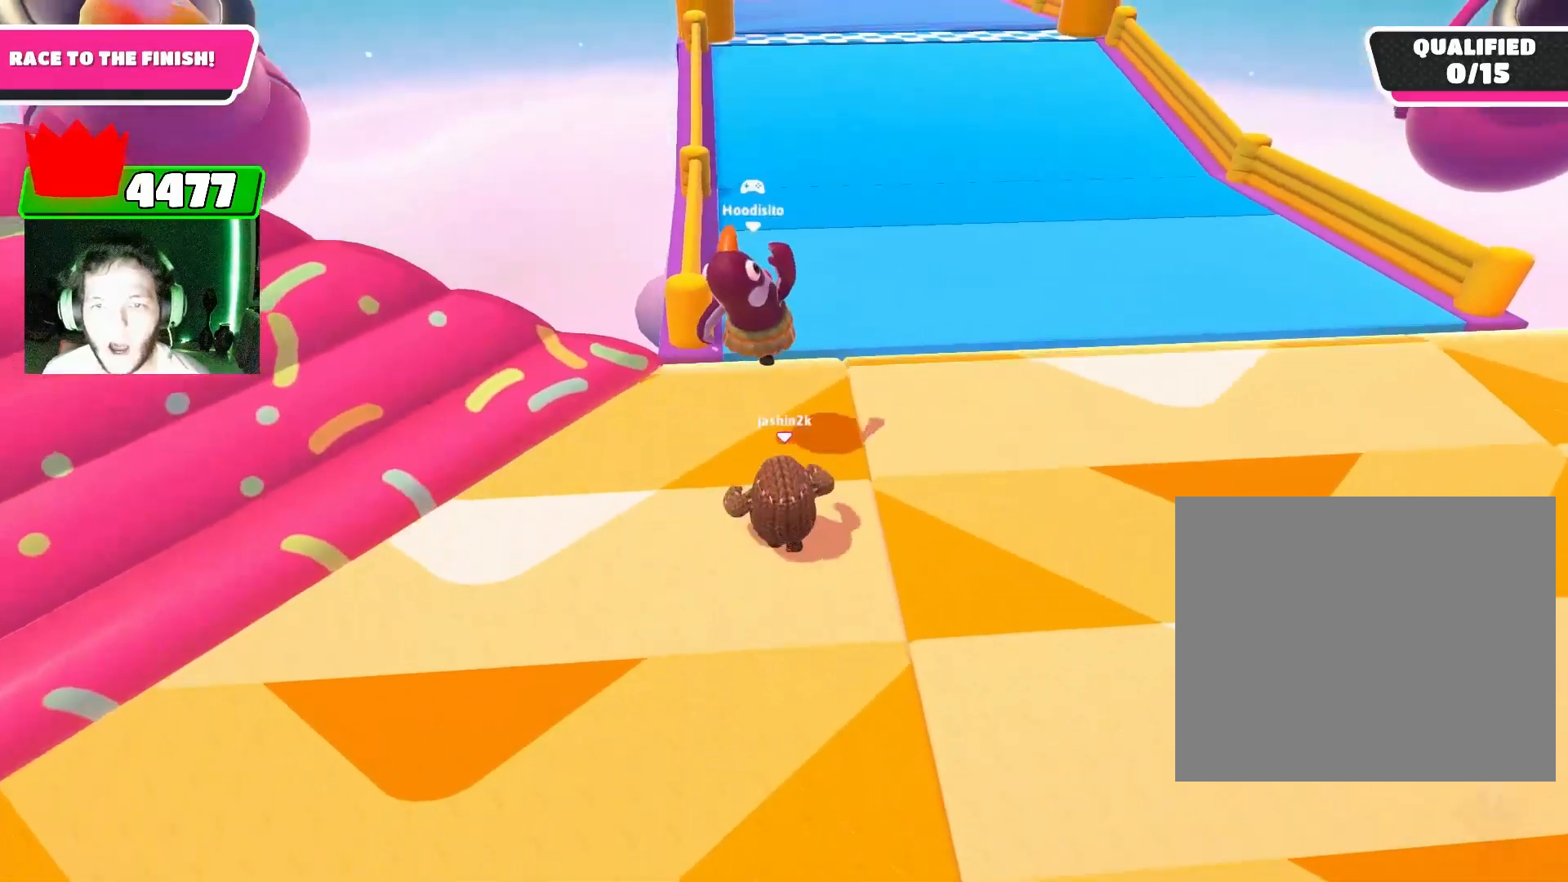
{"buttons": [], "left_stick": "up", "right_stick": "center", "events": [[67, "L2", "up"], [100, "right_stick", "down"], [267, "right_stick", "center"]]}
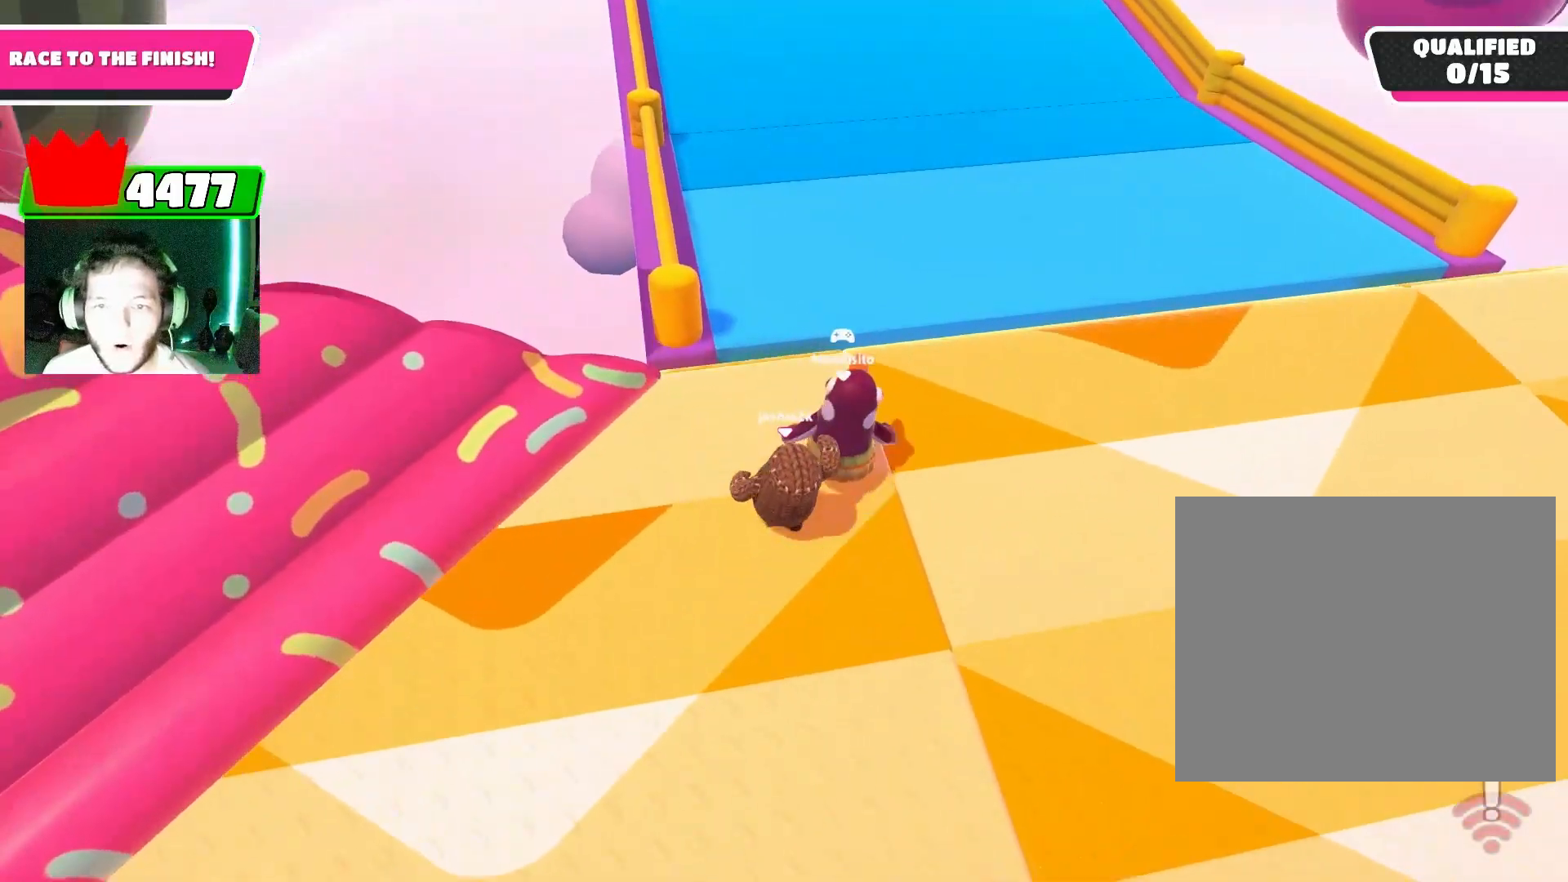
{"buttons": [], "left_stick": "up-left", "right_stick": "center", "events": [[33, "R2", "down"], [100, "left_stick", "up-right"], [100, "right_stick", "up"], [267, "R2", "up"], [267, "left_stick", "up"], [267, "right_stick", "down"], [367, "left_stick", "up-left"], [367, "right_stick", "down-left"], [467, "right_stick", "center"]]}
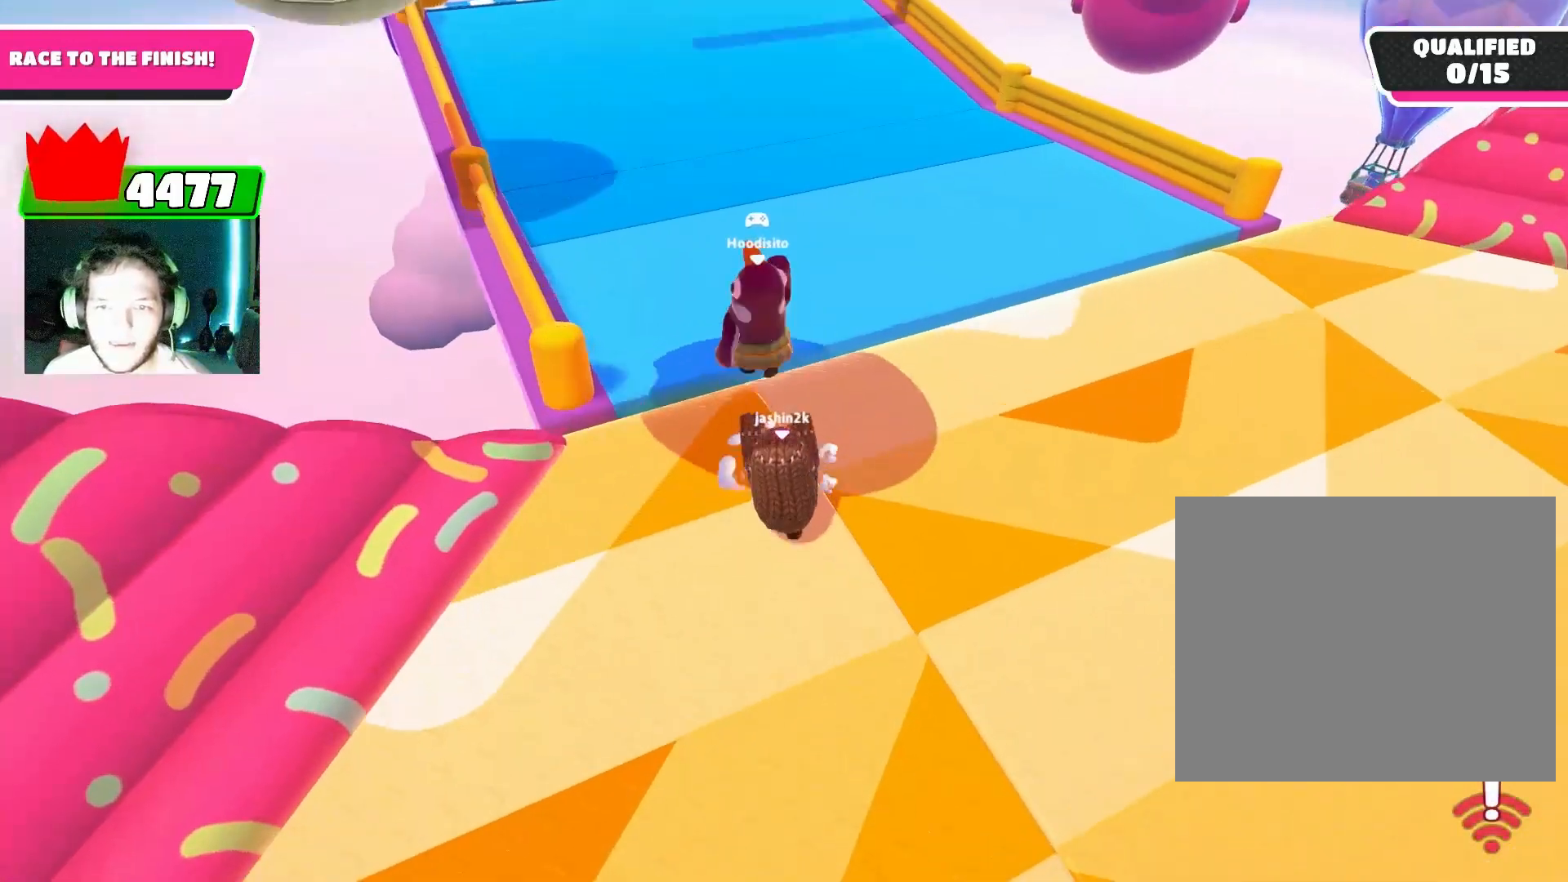
{"buttons": [], "left_stick": "up", "right_stick": "center", "events": [[167, "CROSS", "down"], [267, "CROSS", "up"], [333, "left_stick", "up"]]}
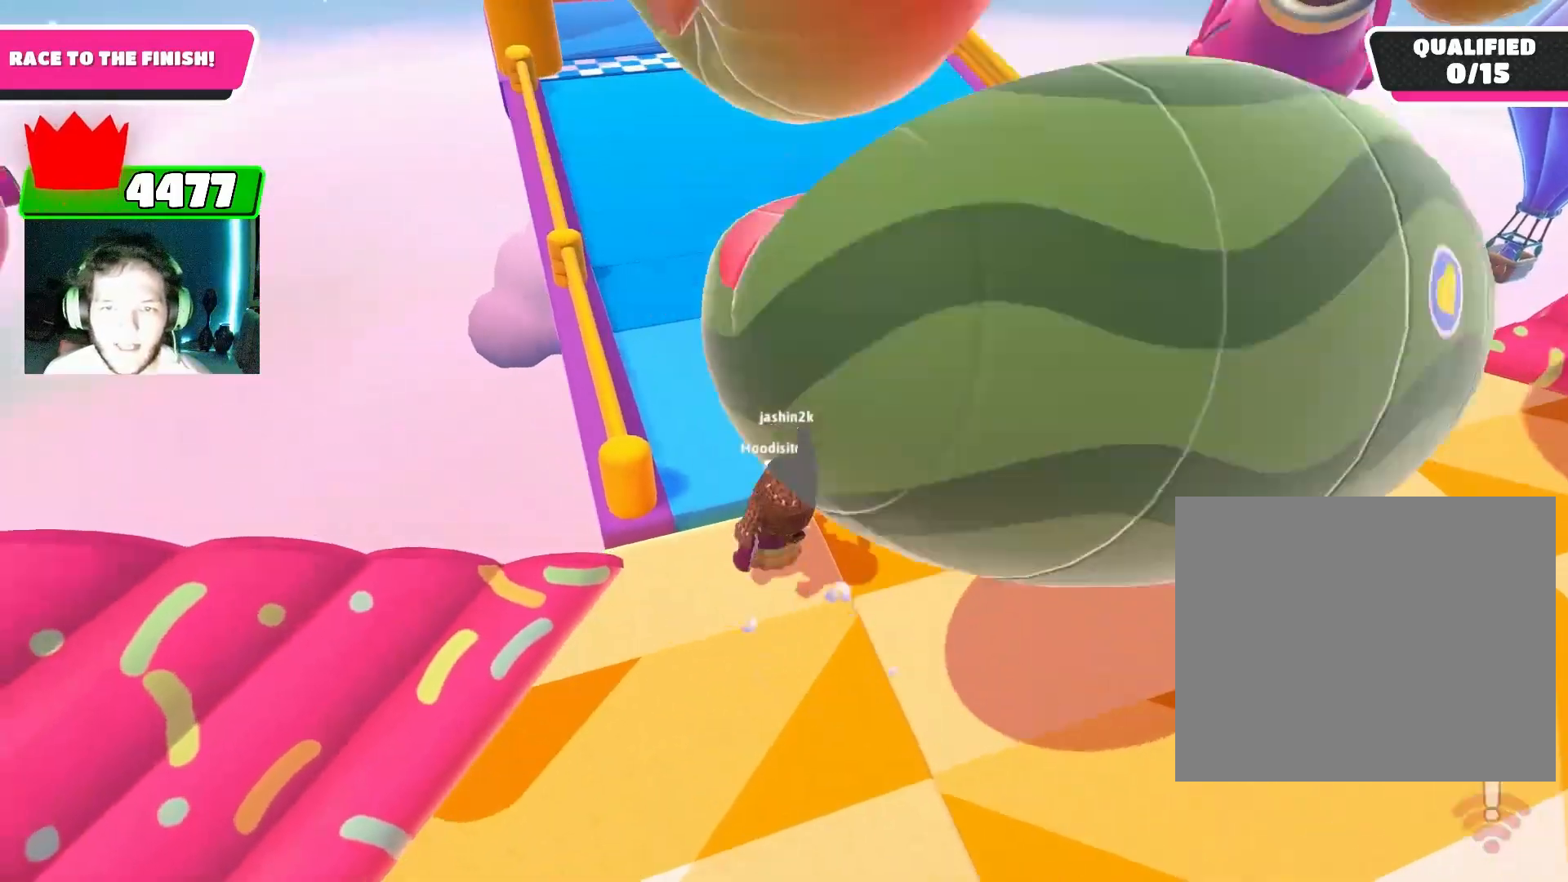
{"buttons": [], "left_stick": "up", "right_stick": "center", "events": [[267, "CROSS", "down"], [367, "CROSS", "up"], [400, "CROSS", "down"], [500, "CROSS", "up"]]}
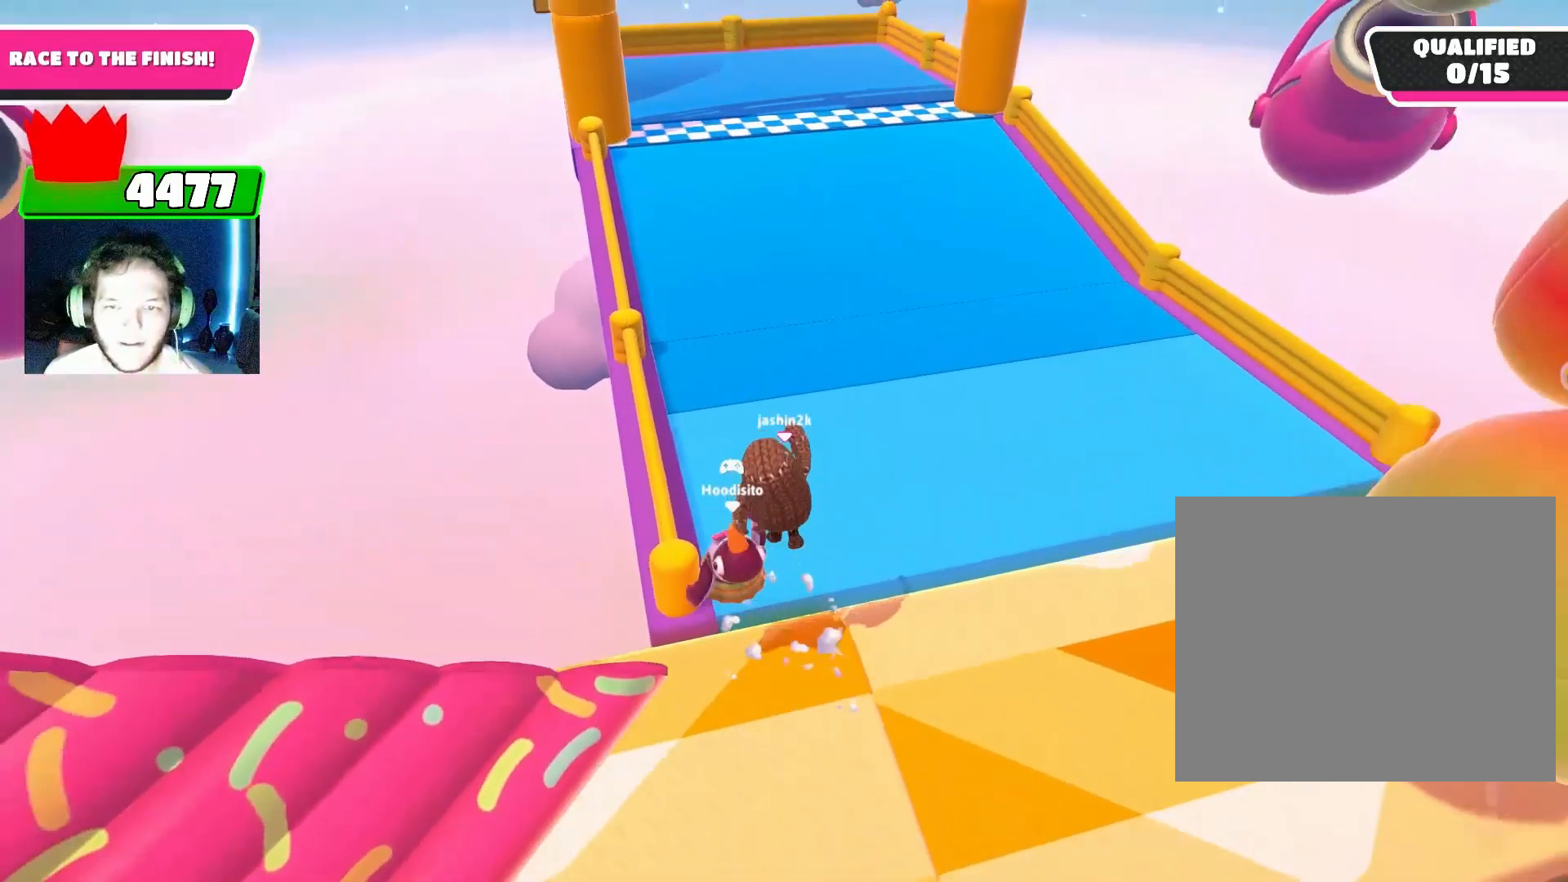
{"buttons": [], "left_stick": "up", "right_stick": "left", "events": [[300, "right_stick", "down-left"], [467, "right_stick", "left"]]}
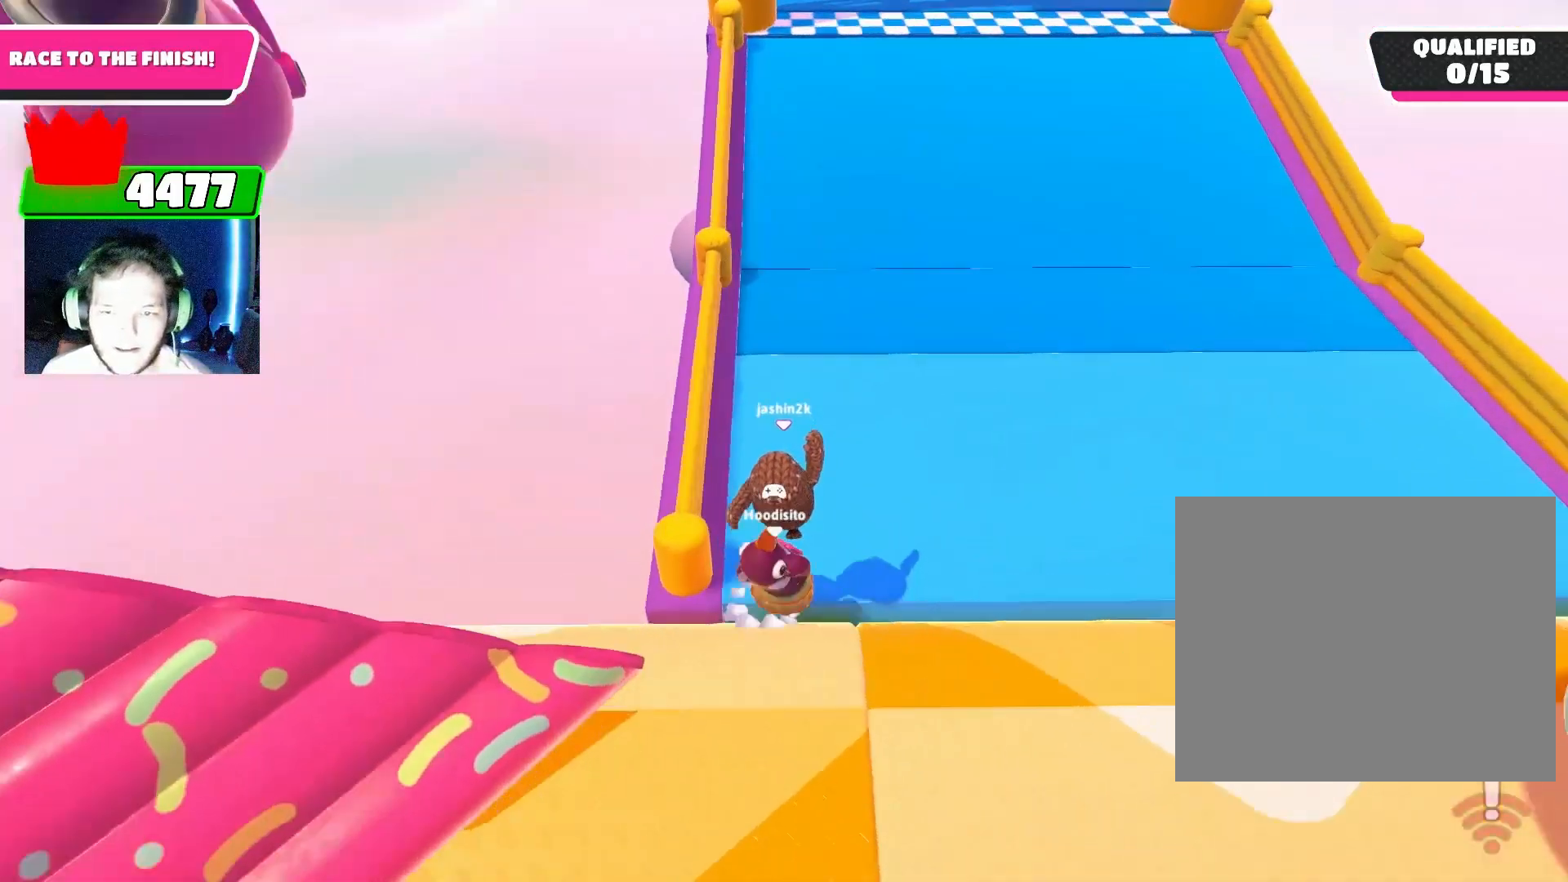
{"buttons": [], "left_stick": "up", "right_stick": "center", "events": [[67, "right_stick", "center"], [267, "right_stick", "right"], [433, "right_stick", "center"]]}
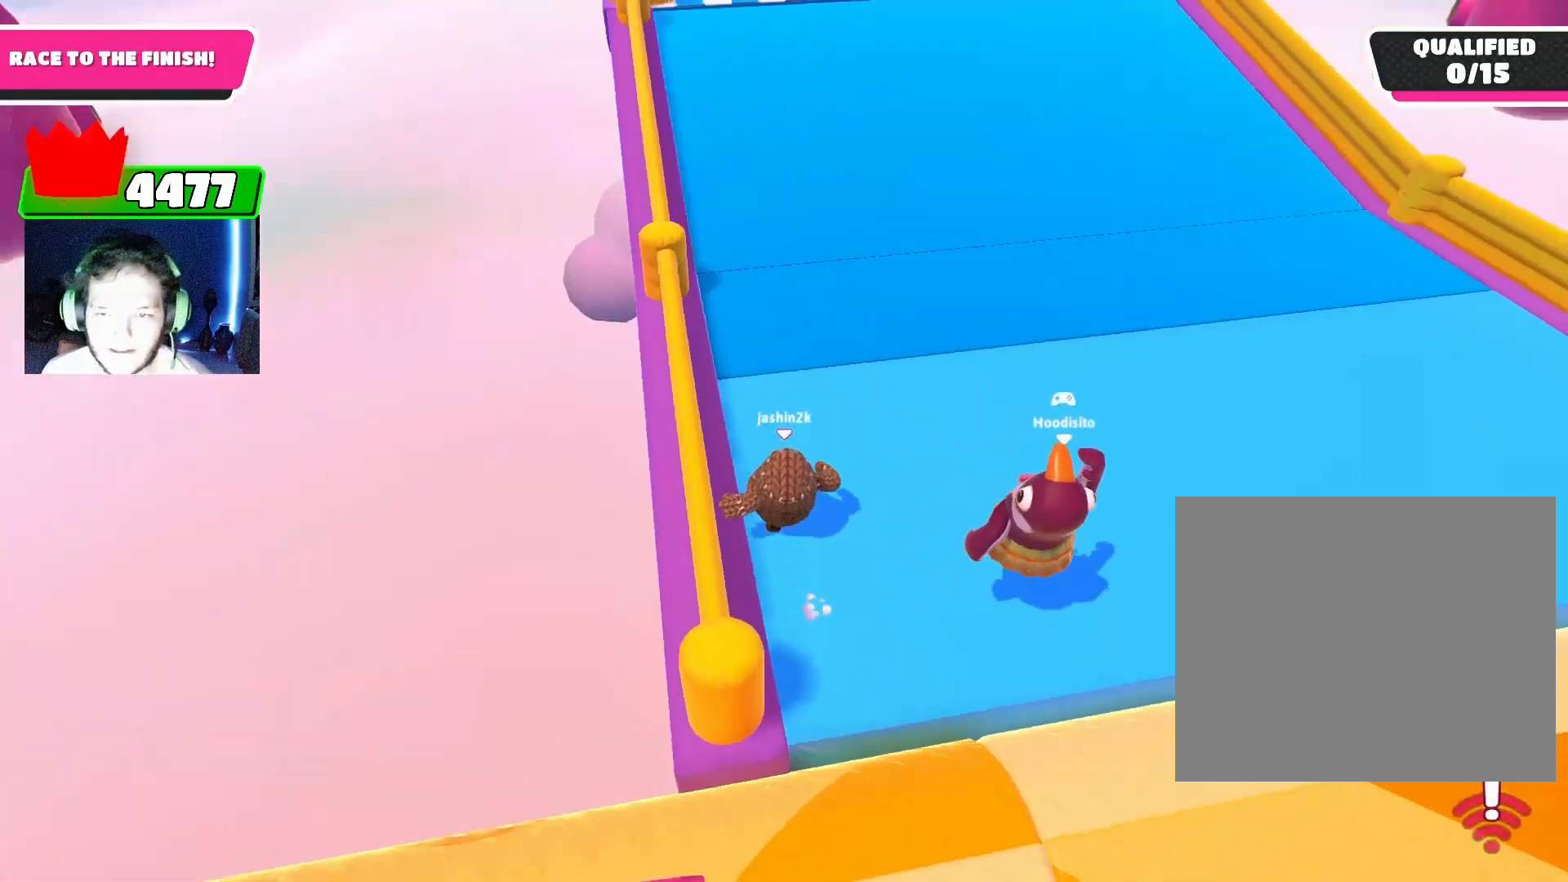
{"buttons": [], "left_stick": "up", "right_stick": "center", "events": [[100, "right_stick", "up"], [267, "right_stick", "center"]]}
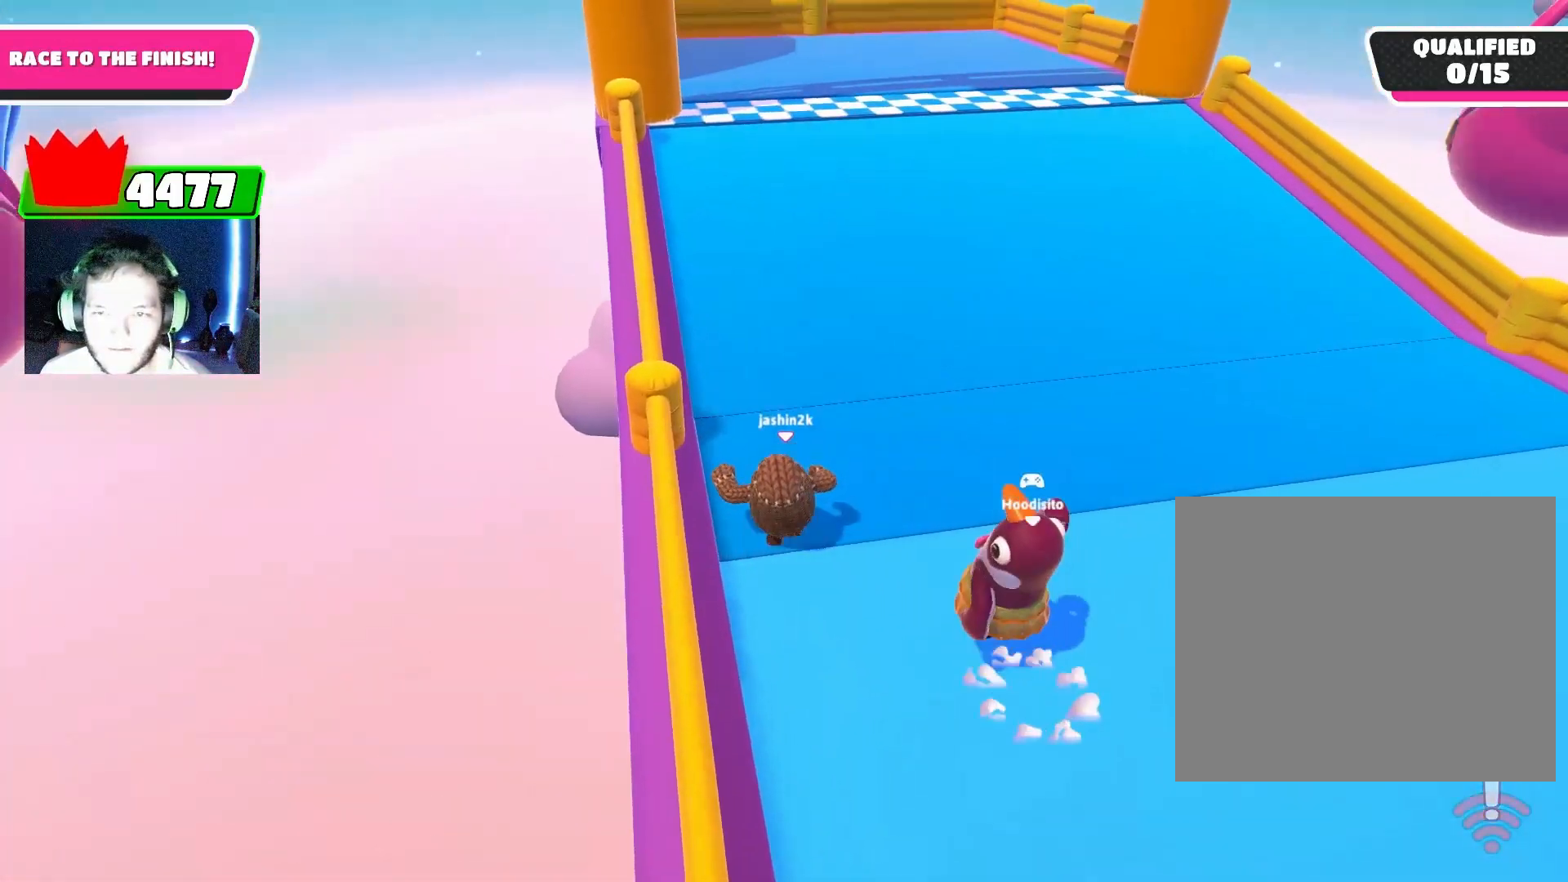
{"buttons": [], "left_stick": "up", "right_stick": "center", "events": []}
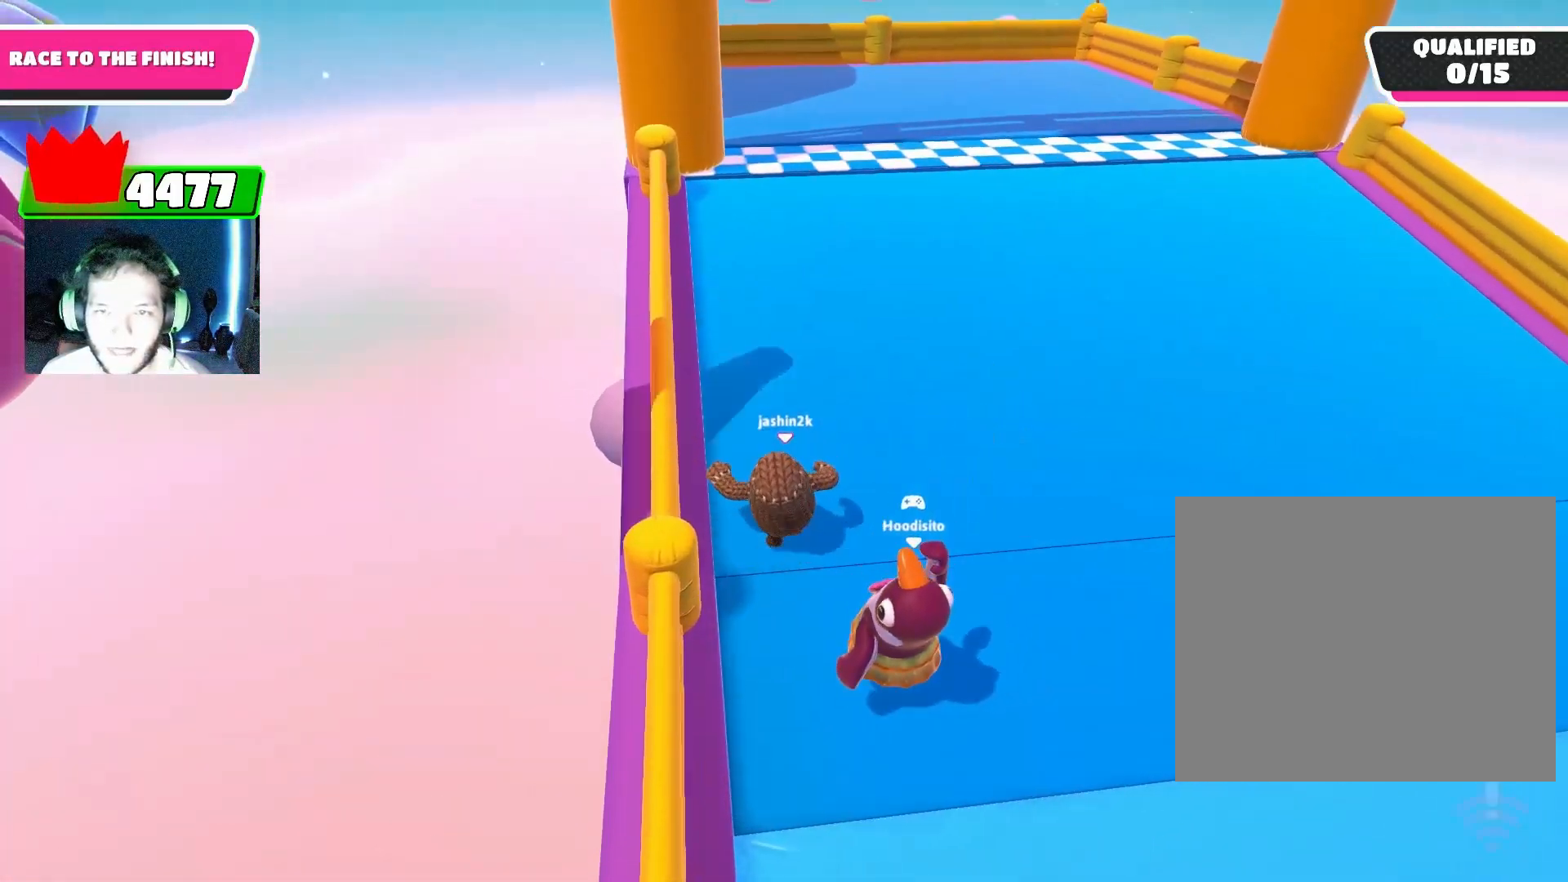
{"buttons": ["CROSS"], "left_stick": "up", "right_stick": "center", "events": [[500, "CROSS", "down"]]}
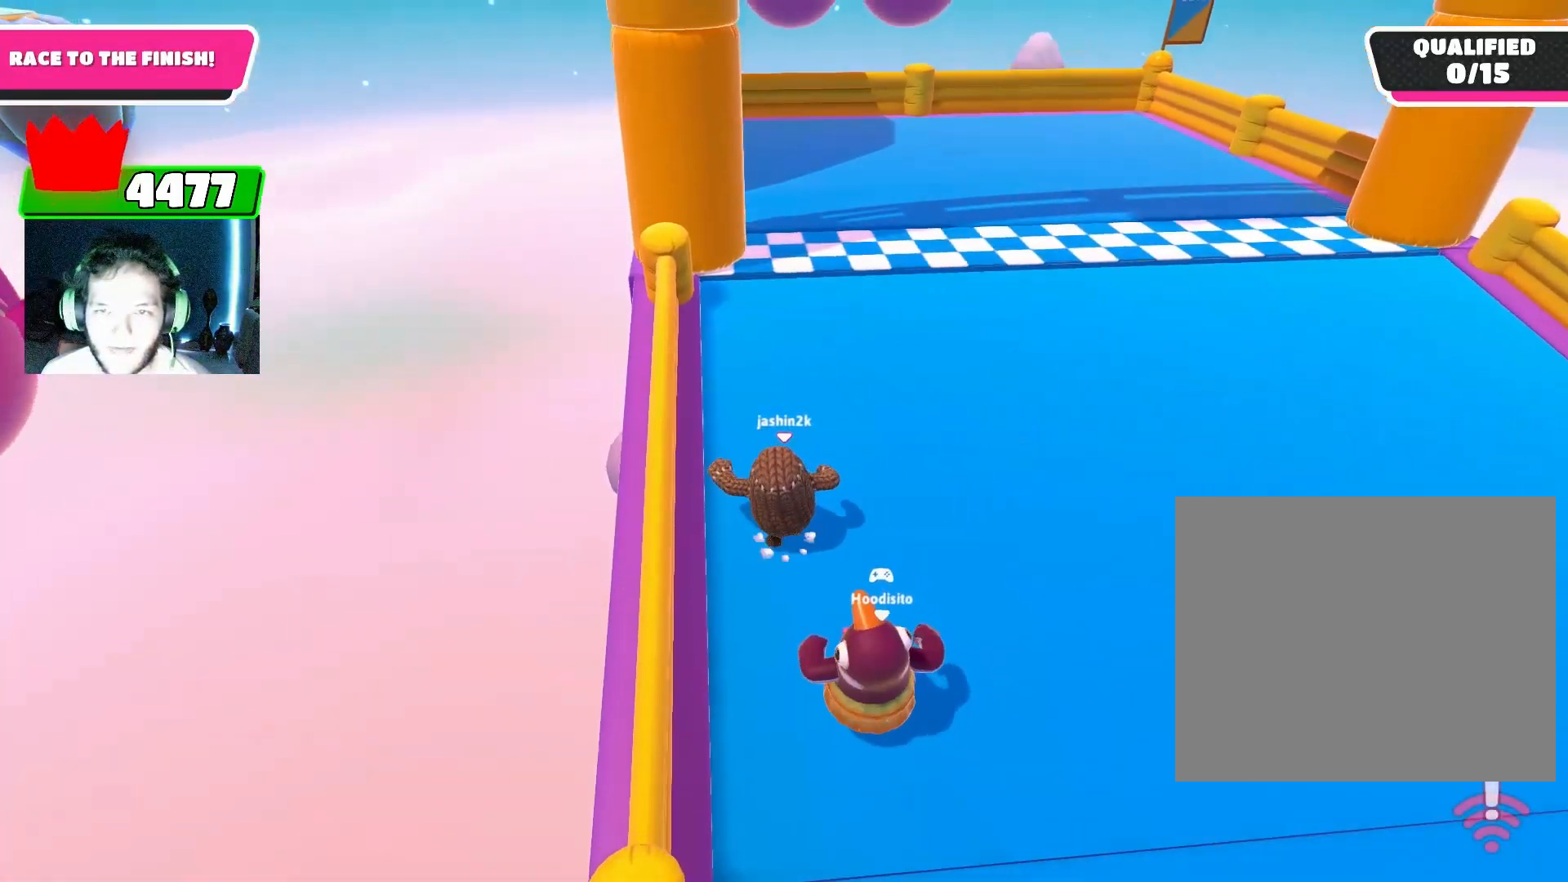
{"buttons": [], "left_stick": "up", "right_stick": "center", "events": [[67, "CROSS", "up"], [300, "SQUARE", "down"], [333, "right_stick", "down"], [367, "SQUARE", "up"], [400, "right_stick", "center"]]}
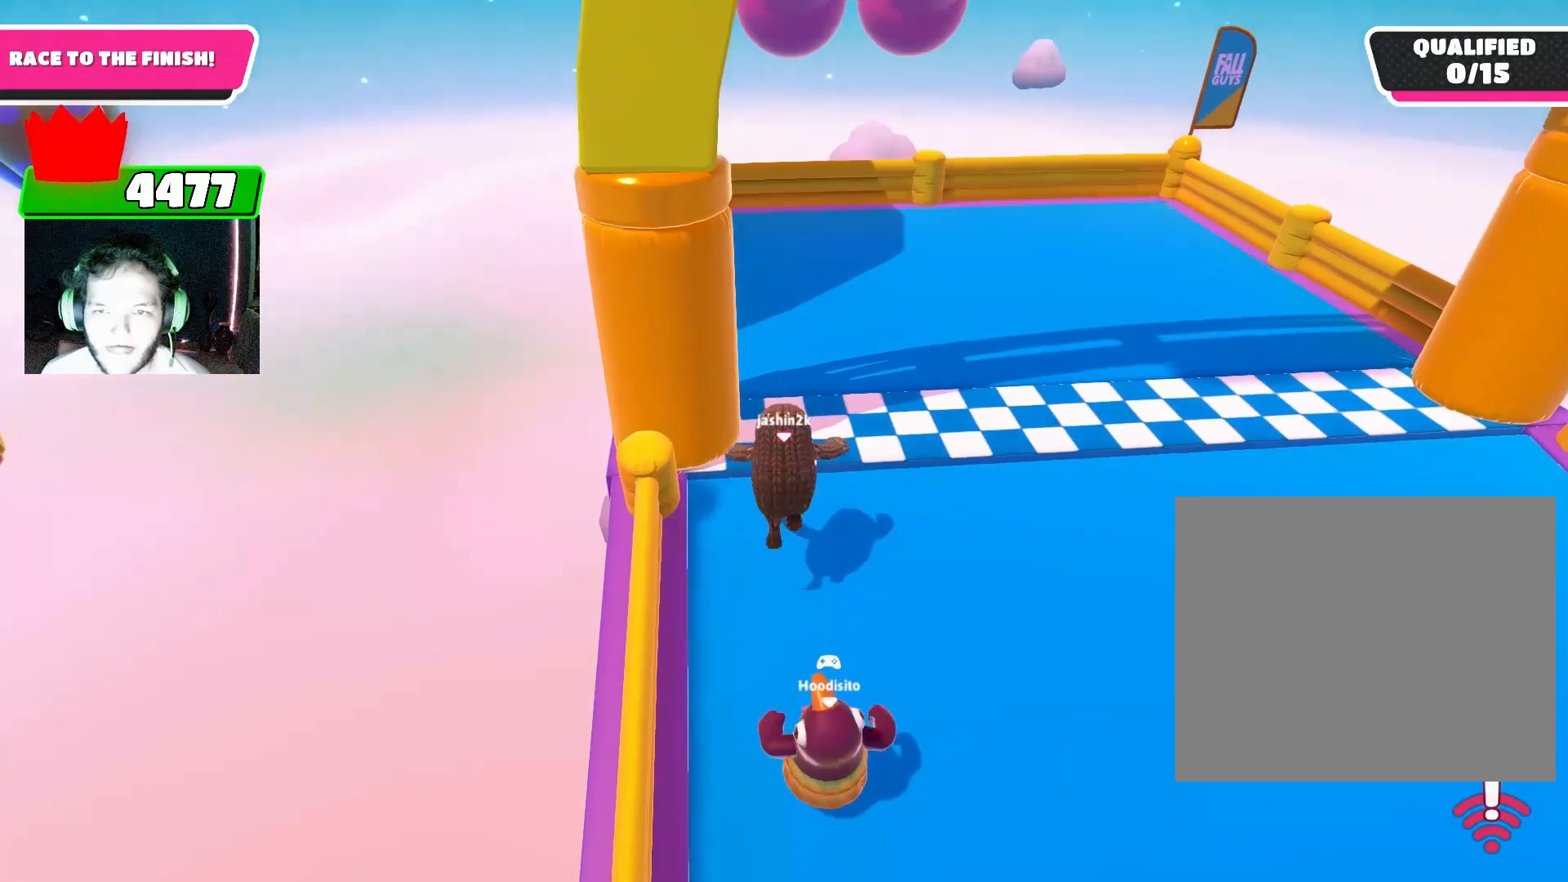
{"buttons": [], "left_stick": "center", "right_stick": "center", "events": [[33, "left_stick", "up-right"], [133, "left_stick", "up"], [367, "left_stick", "center"]]}